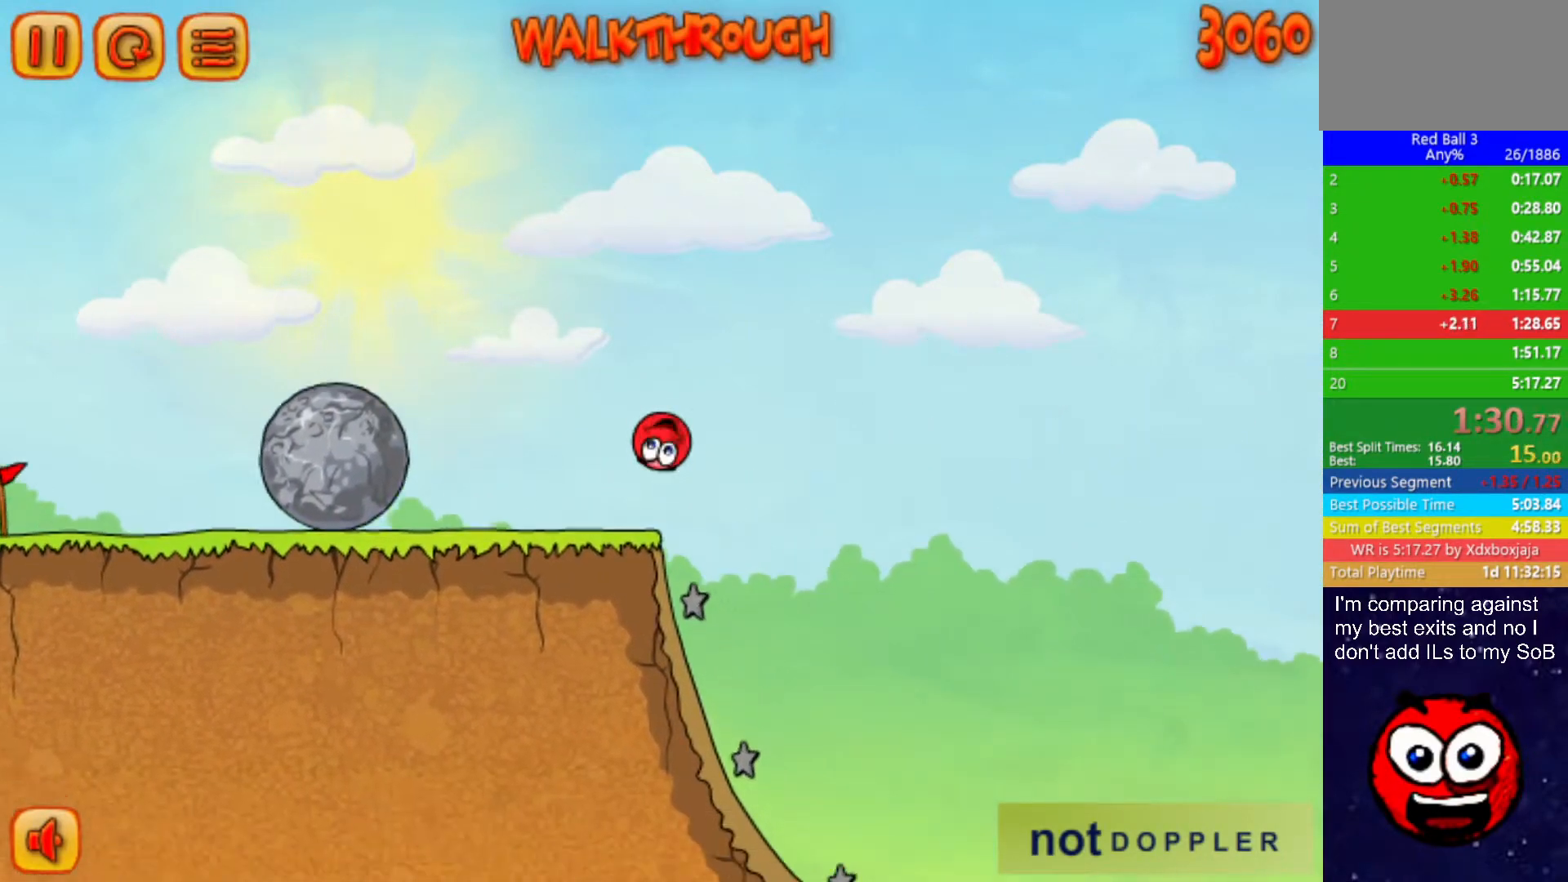
Gameplay with keyboard; each line is a JSON object with the keys held at the frame after it. "events" lists presses ("down") and releases ("up") of "down", "left", "p", "r", "right" and "up" between this image and that frame as [ms after this image, input, new state], when the widget could be followed in between. No other keys are recorded. Mouse input is not recorded.
{"keys": ["right"], "events": [[317, "right", "down"], [383, "left", "up"]]}
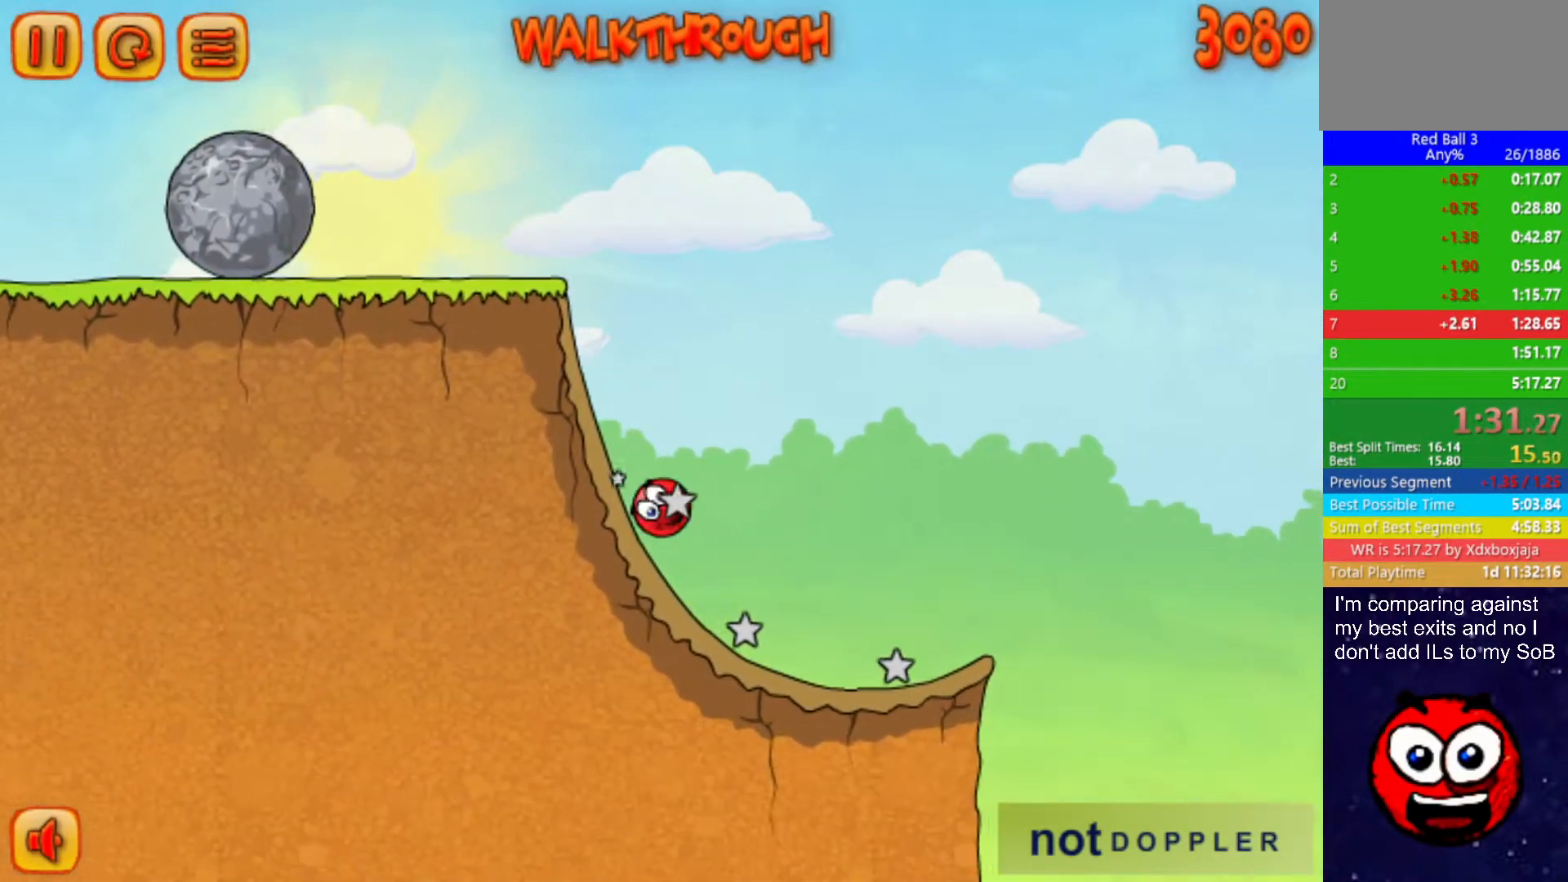
{"keys": ["right", "up"], "events": [[350, "up", "down"]]}
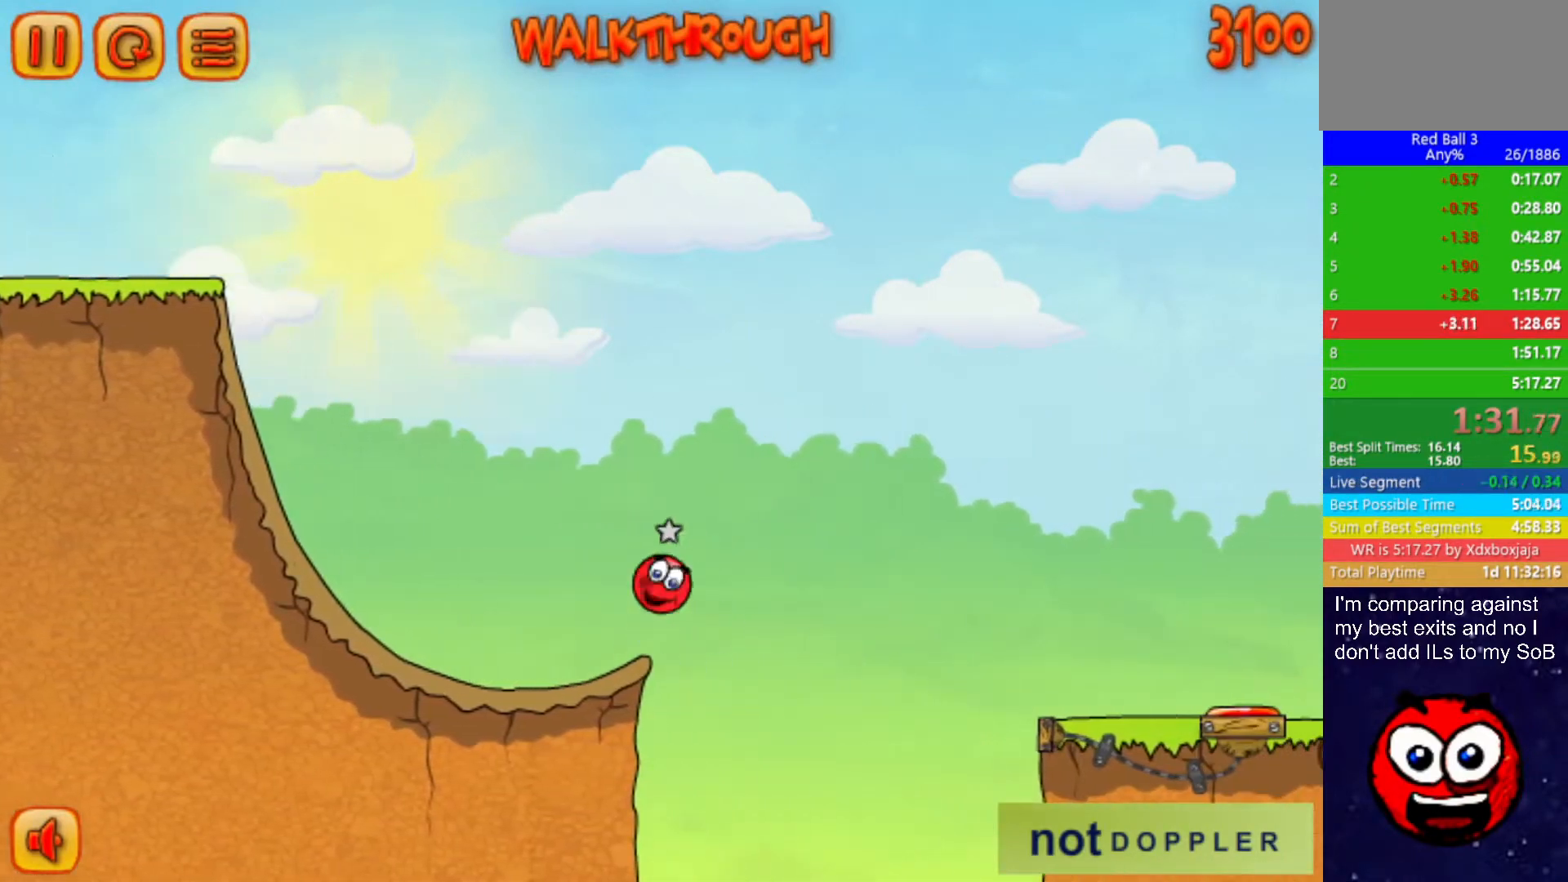
{"keys": ["right", "up"], "events": []}
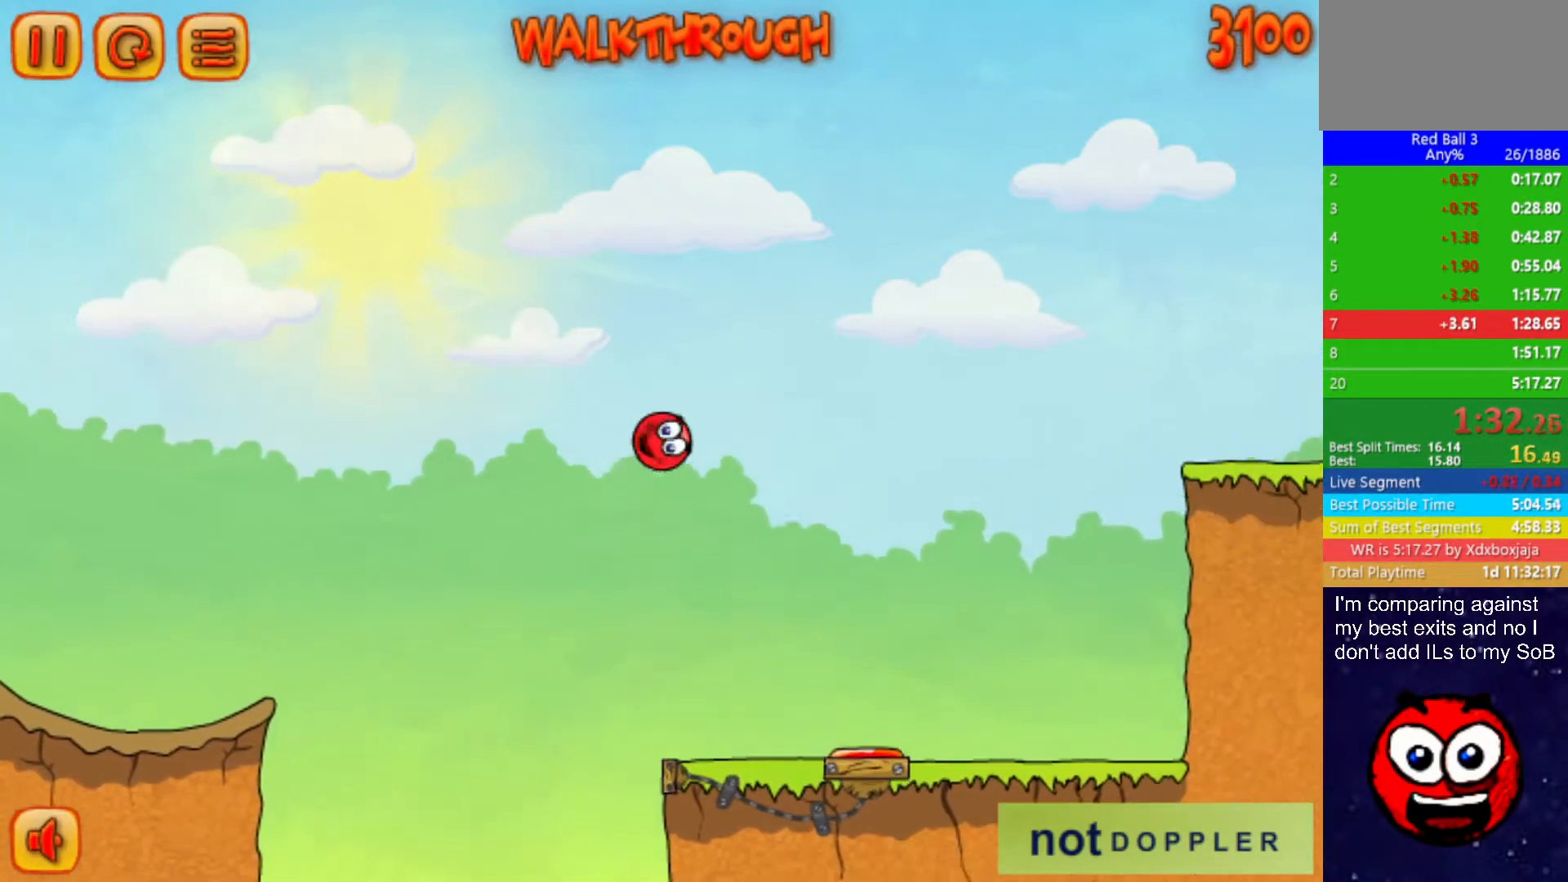
{"keys": ["right", "up"], "events": []}
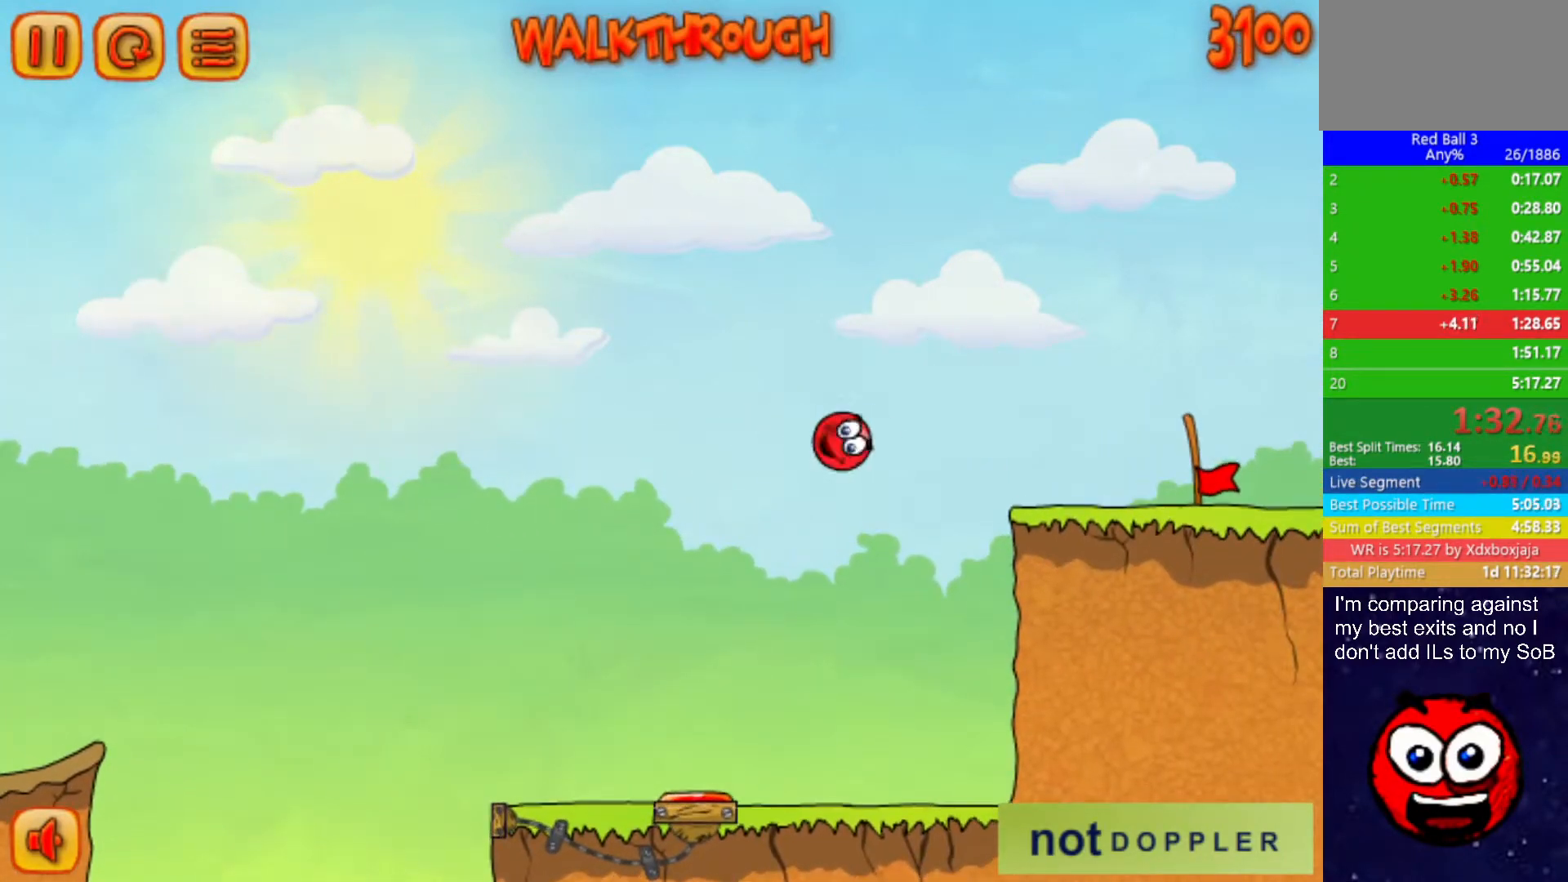
{"keys": ["right"], "events": [[283, "up", "up"]]}
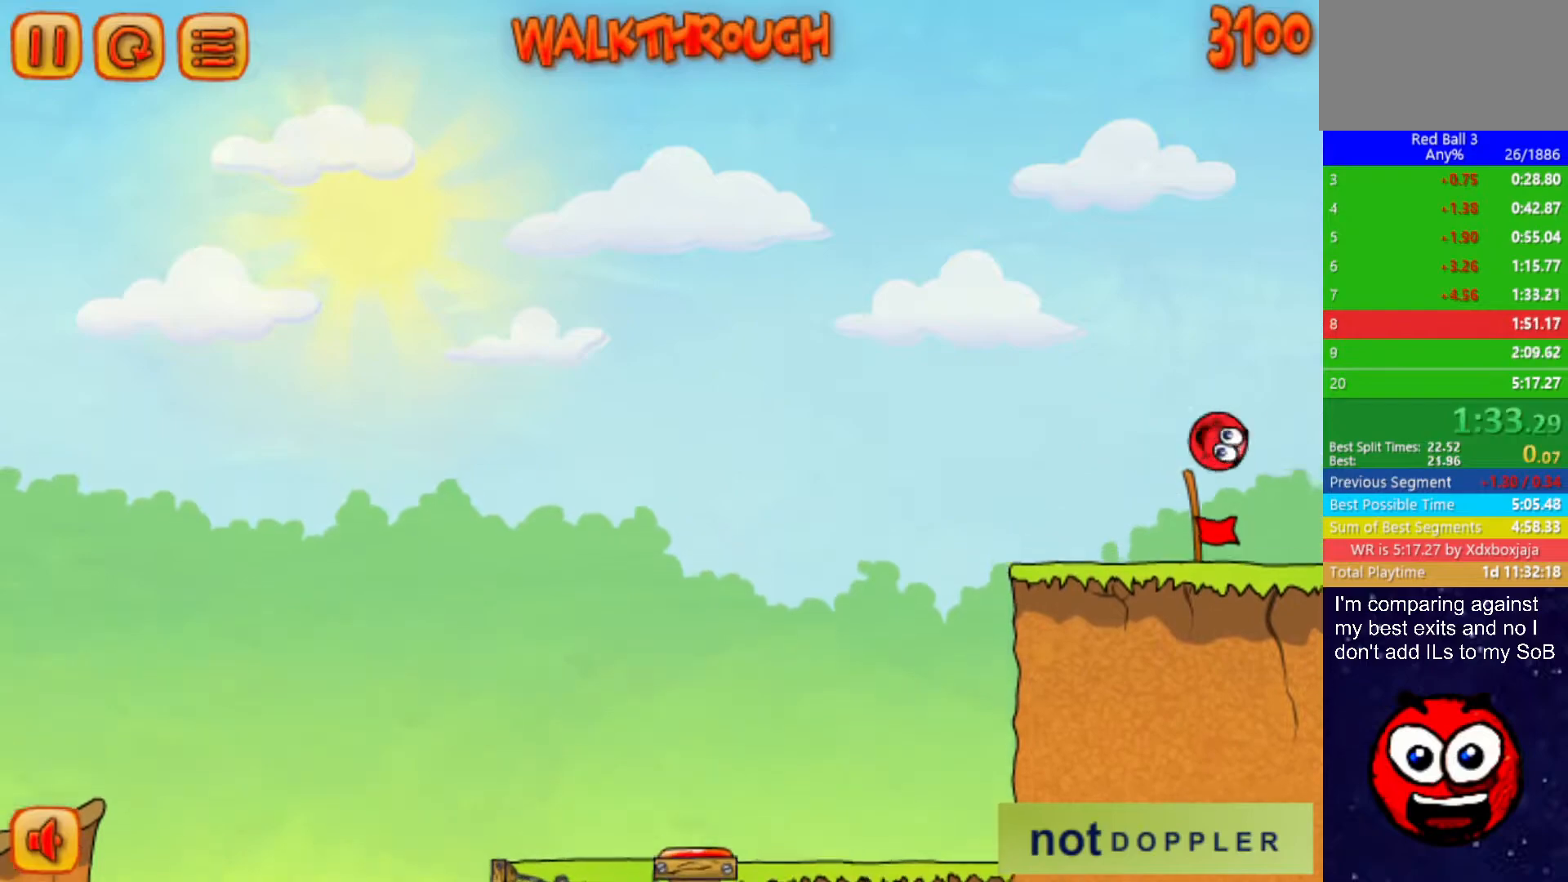
{"keys": ["right"], "events": [[333, "right", "up"], [383, "right", "down"]]}
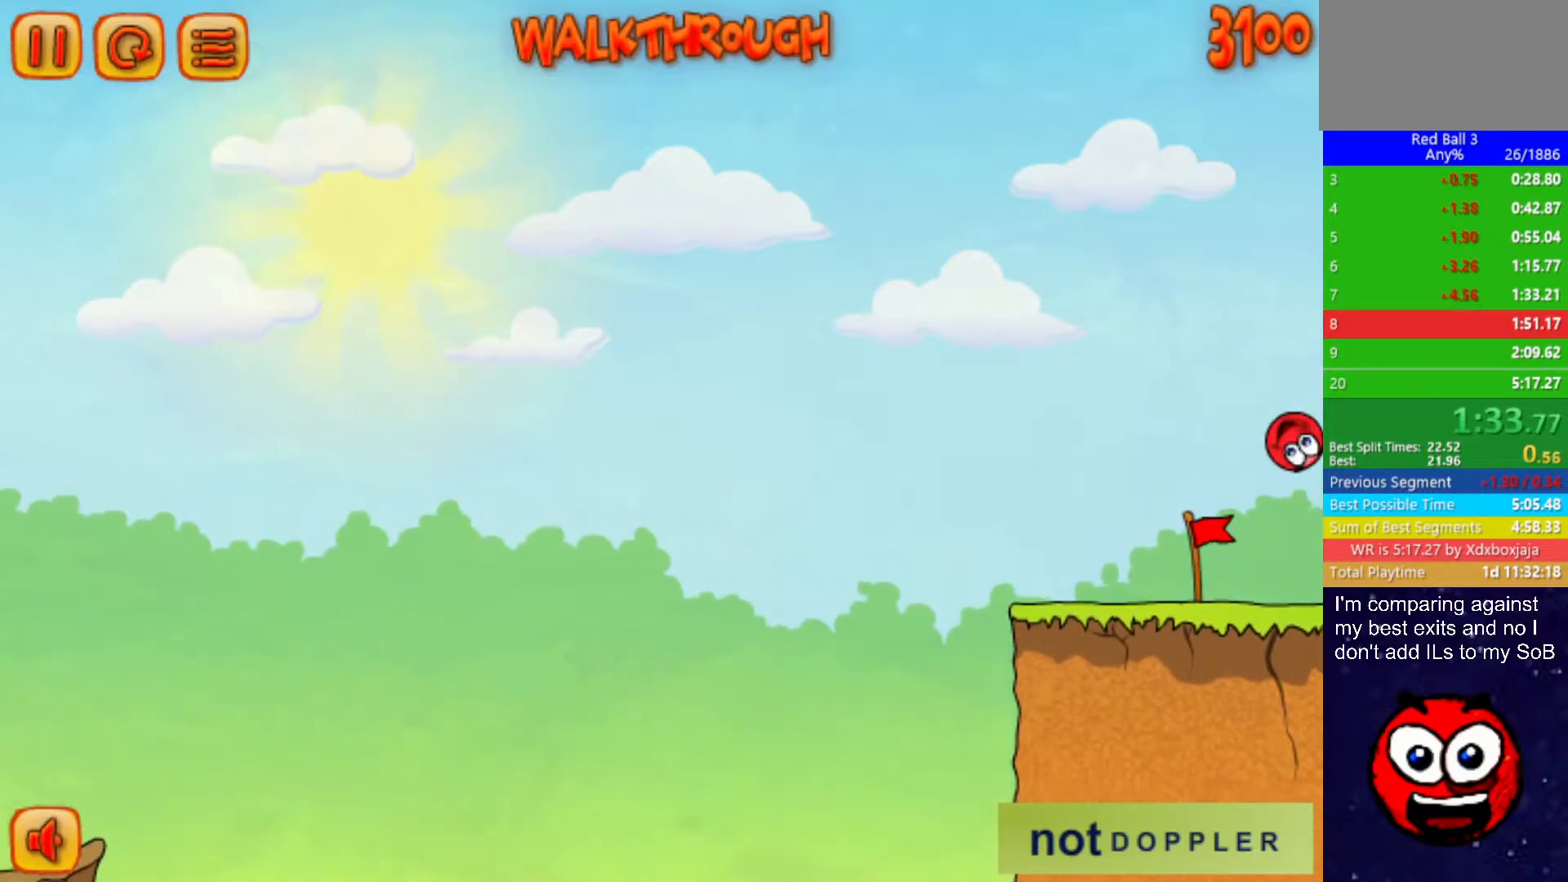
{"keys": ["right"], "events": []}
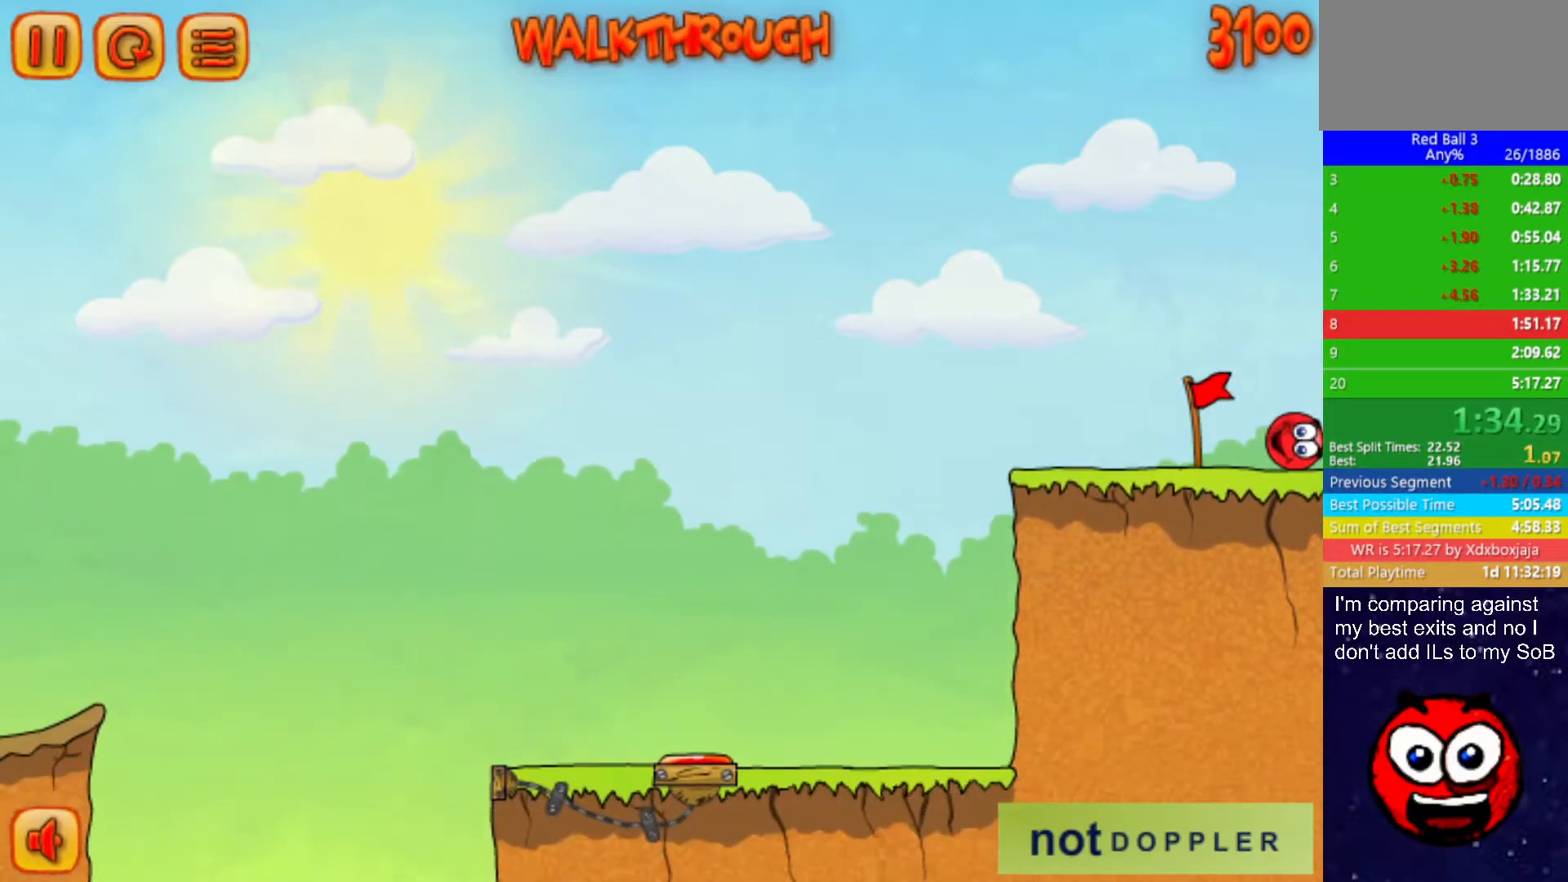
{"keys": ["right"], "events": []}
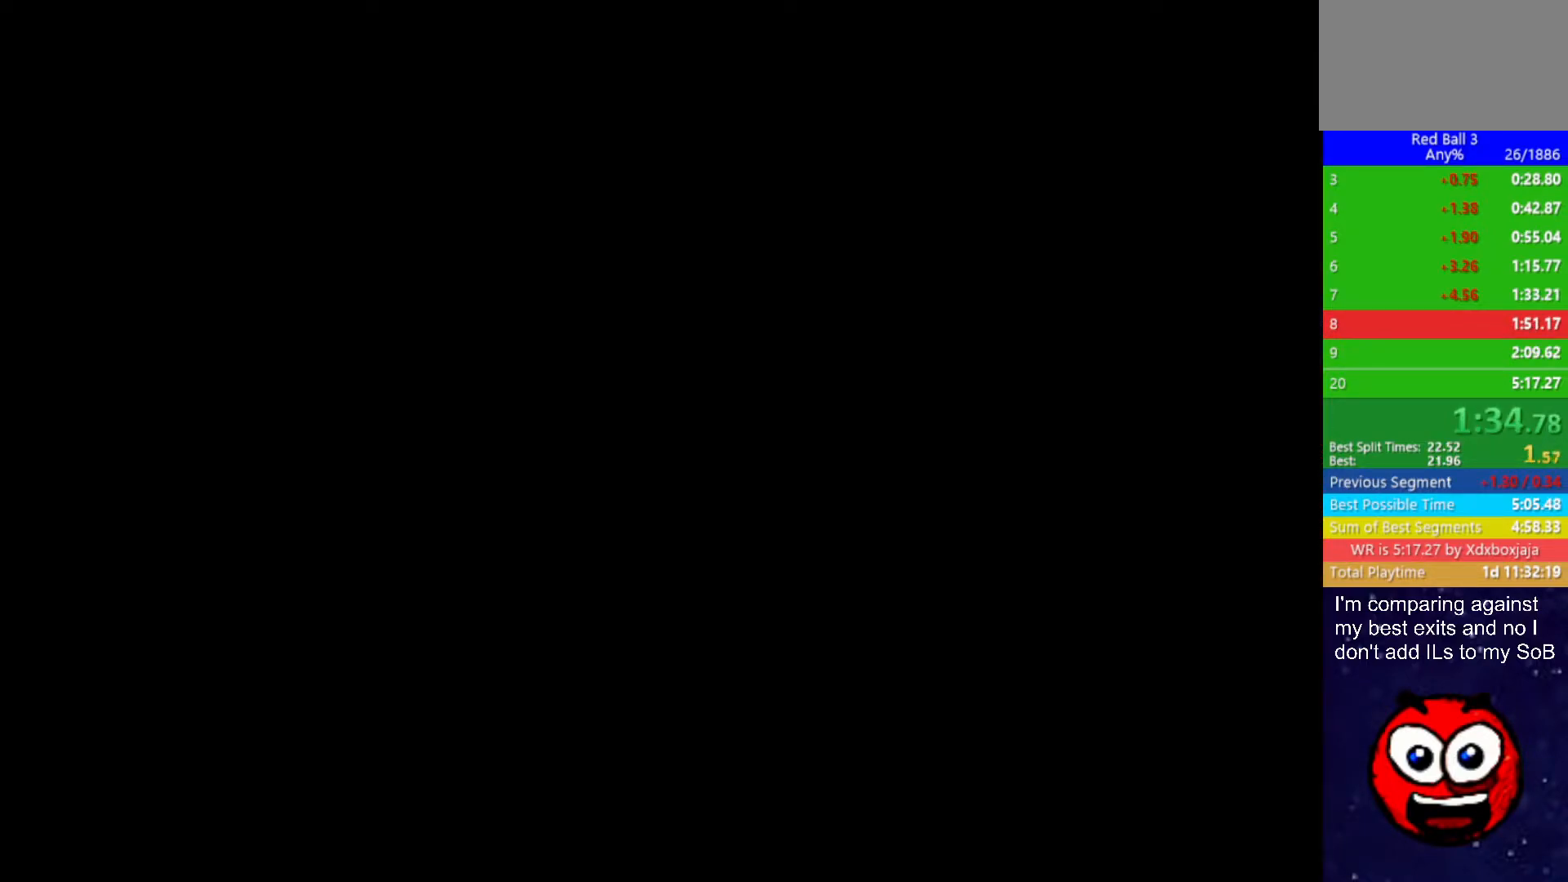
{"keys": ["right"], "events": []}
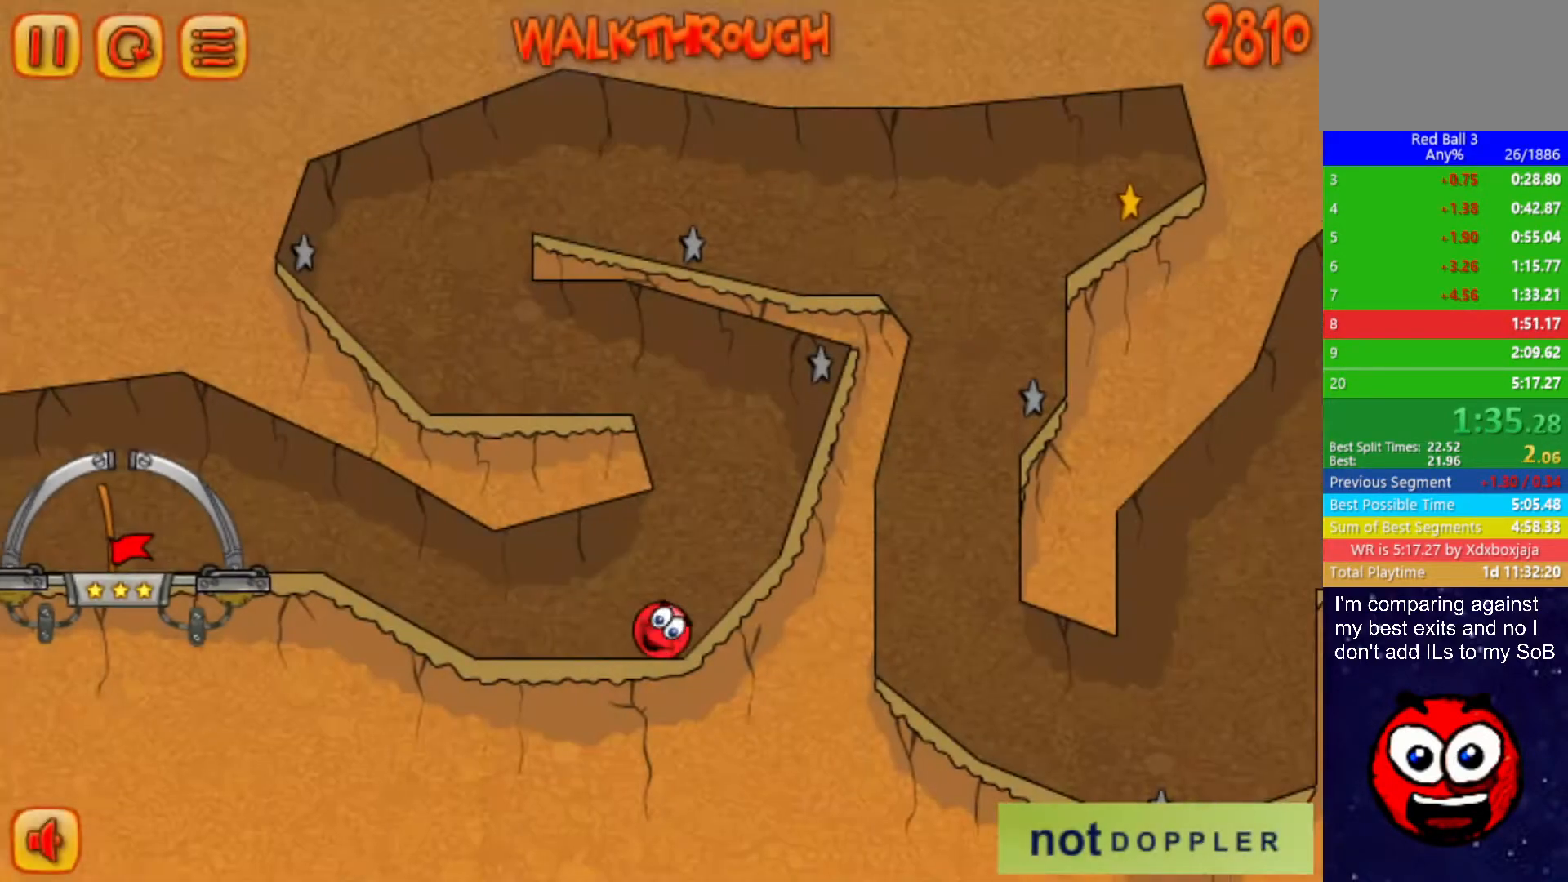
{"keys": ["left", "up"], "events": [[133, "left", "down"], [133, "up", "down"], [167, "right", "up"]]}
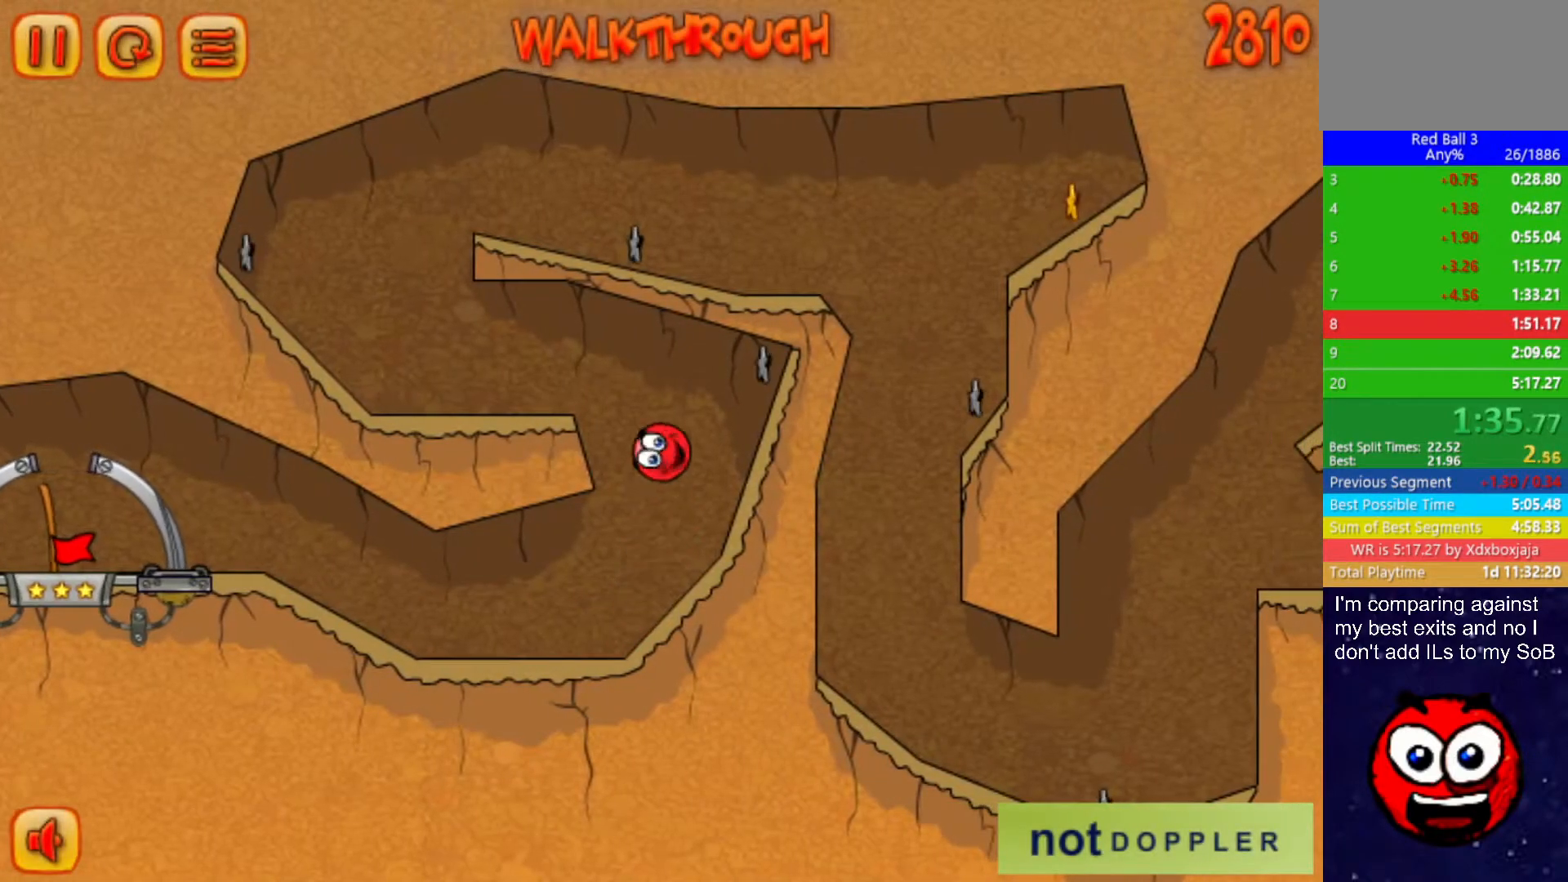
{"keys": ["left"], "events": [[33, "up", "up"]]}
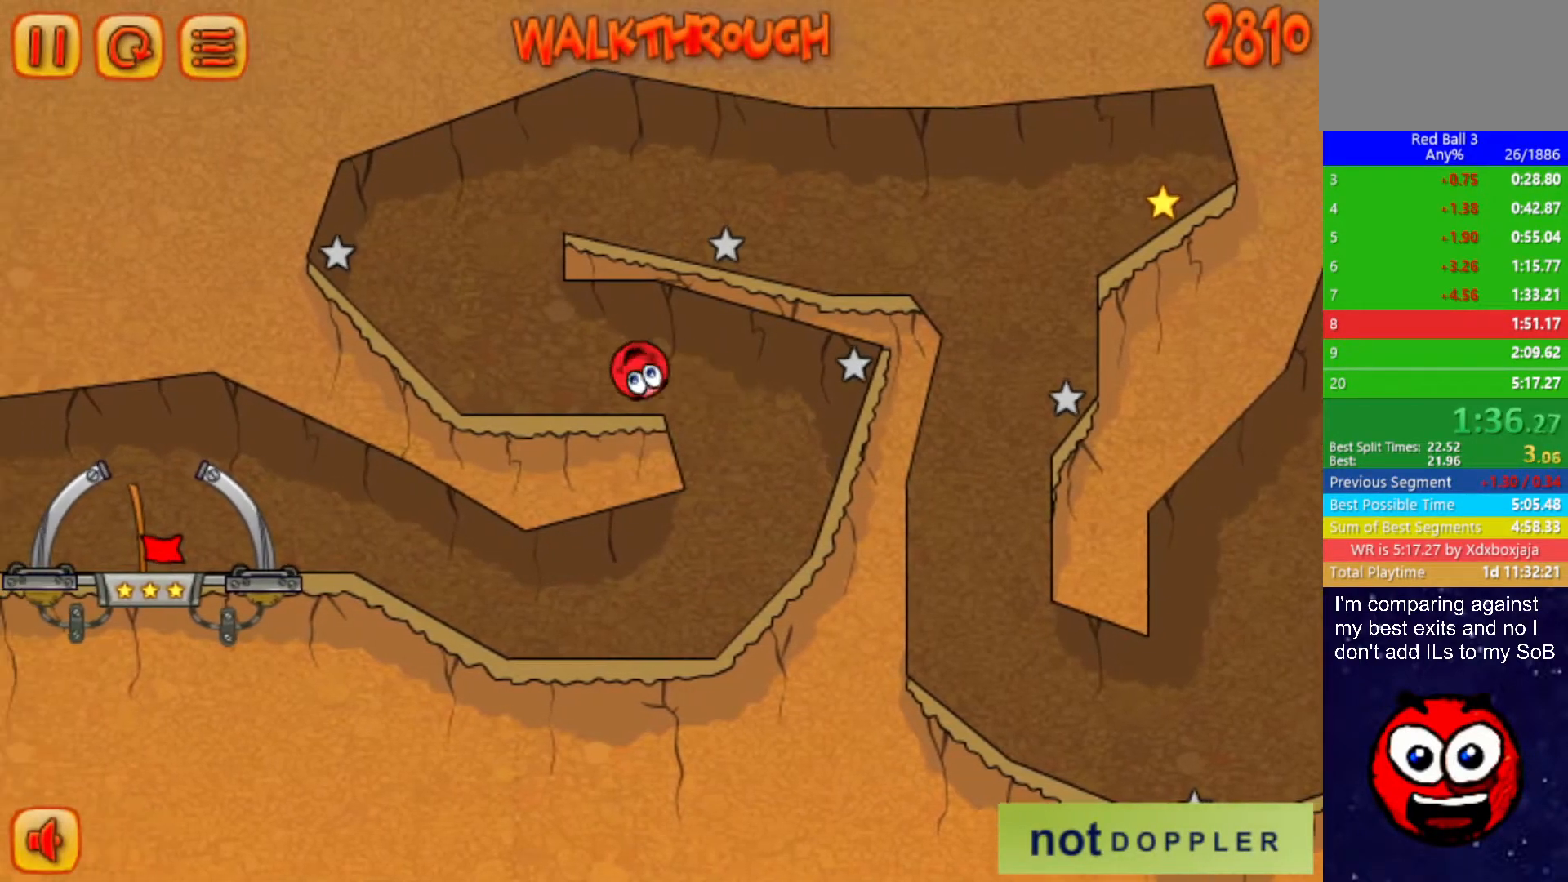
{"keys": ["right", "up"], "events": [[150, "up", "down"], [200, "left", "up"], [217, "right", "down"]]}
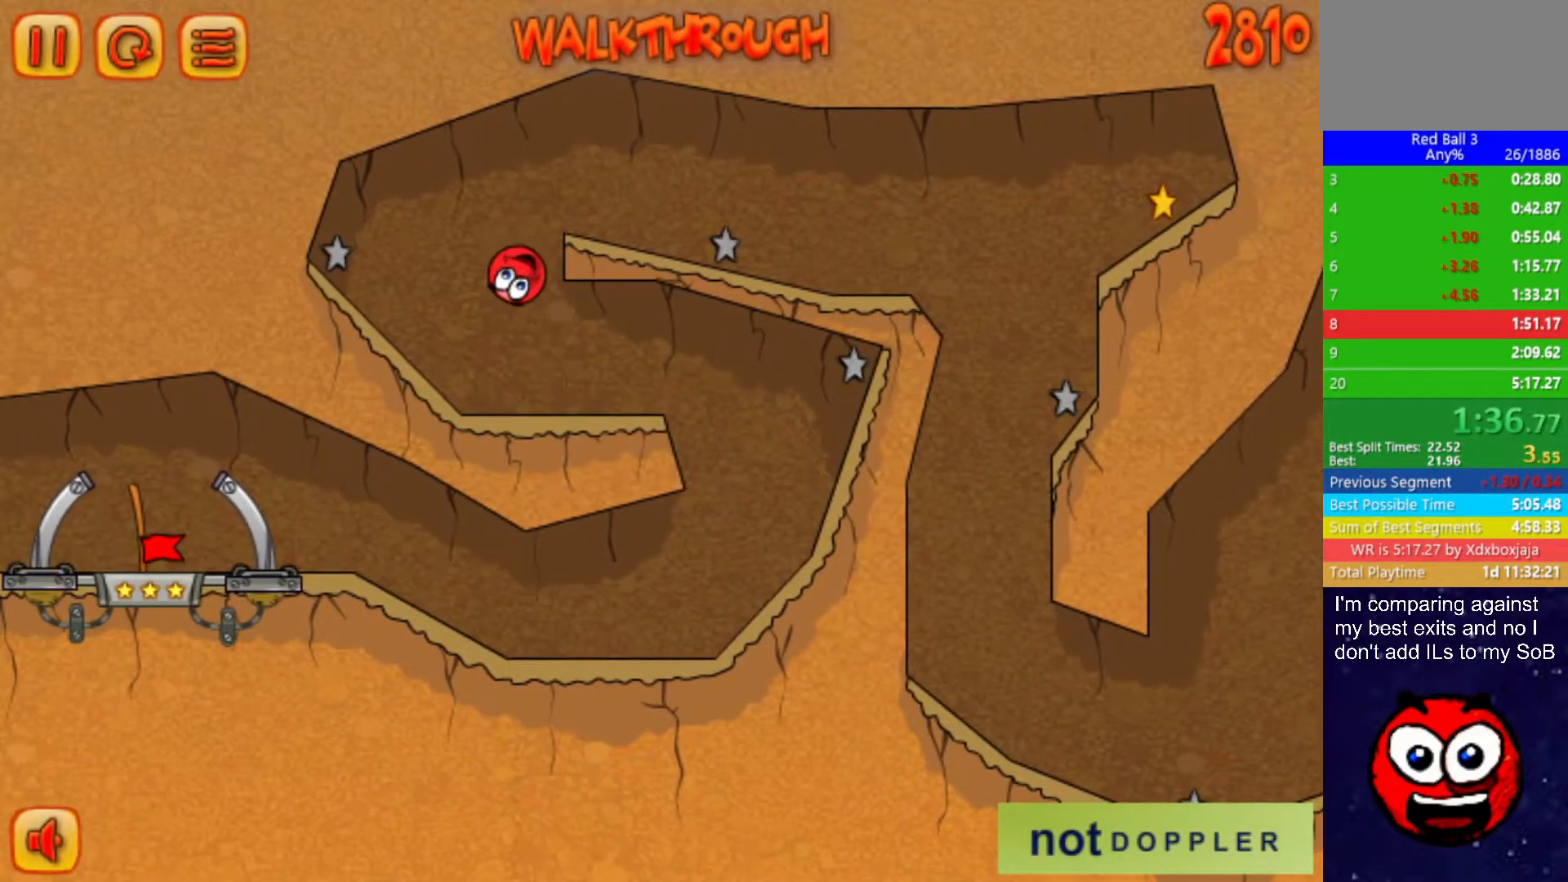
{"keys": ["right"], "events": [[333, "up", "up"]]}
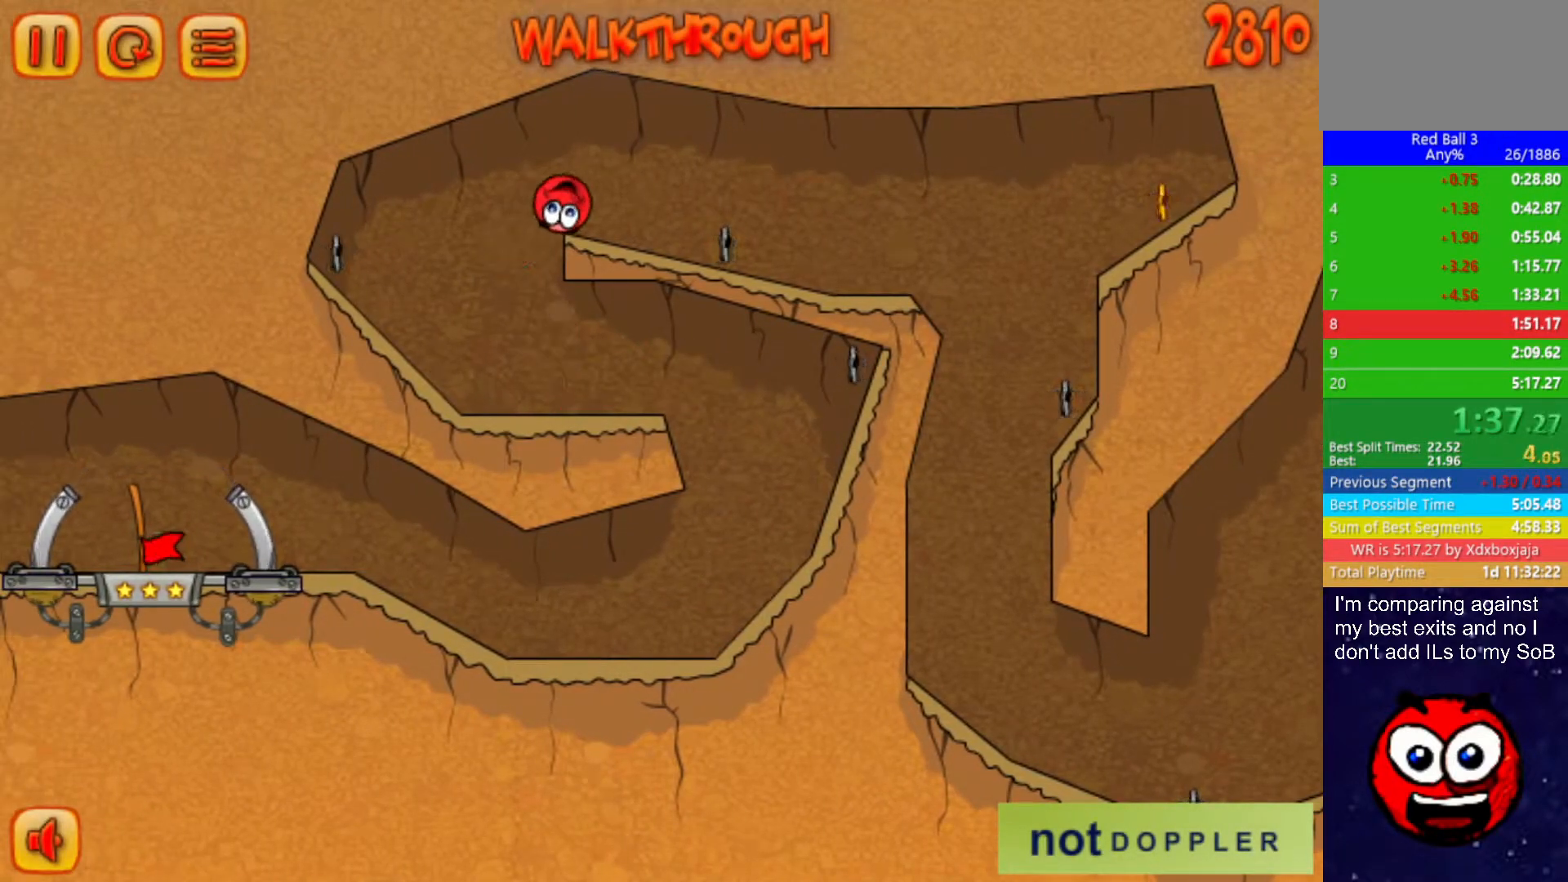
{"keys": ["right"], "events": []}
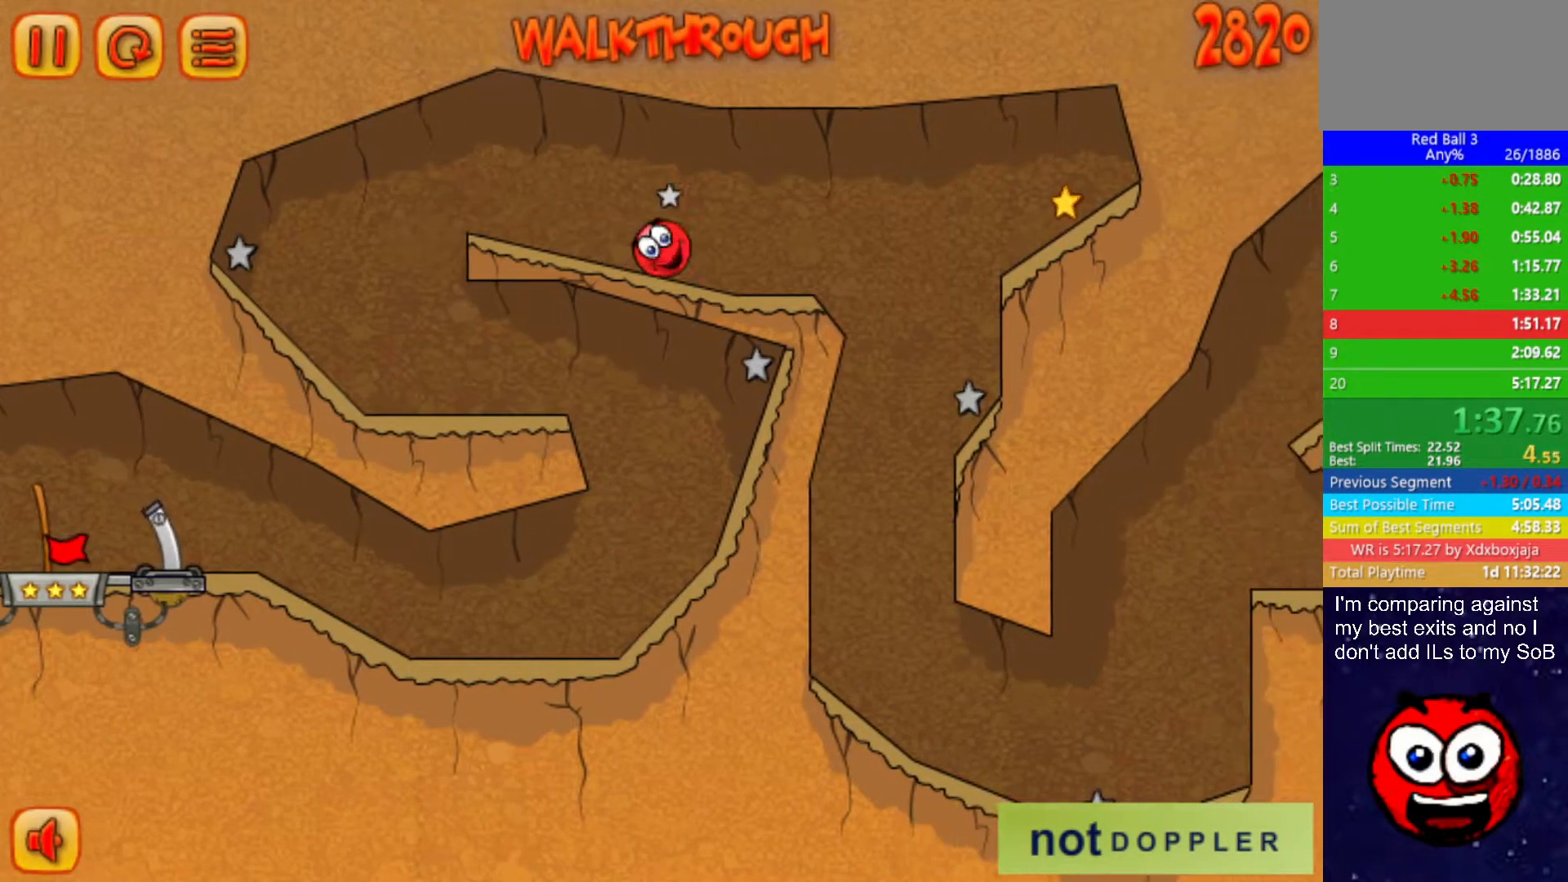
{"keys": ["right"], "events": [[100, "up", "down"], [167, "up", "up"]]}
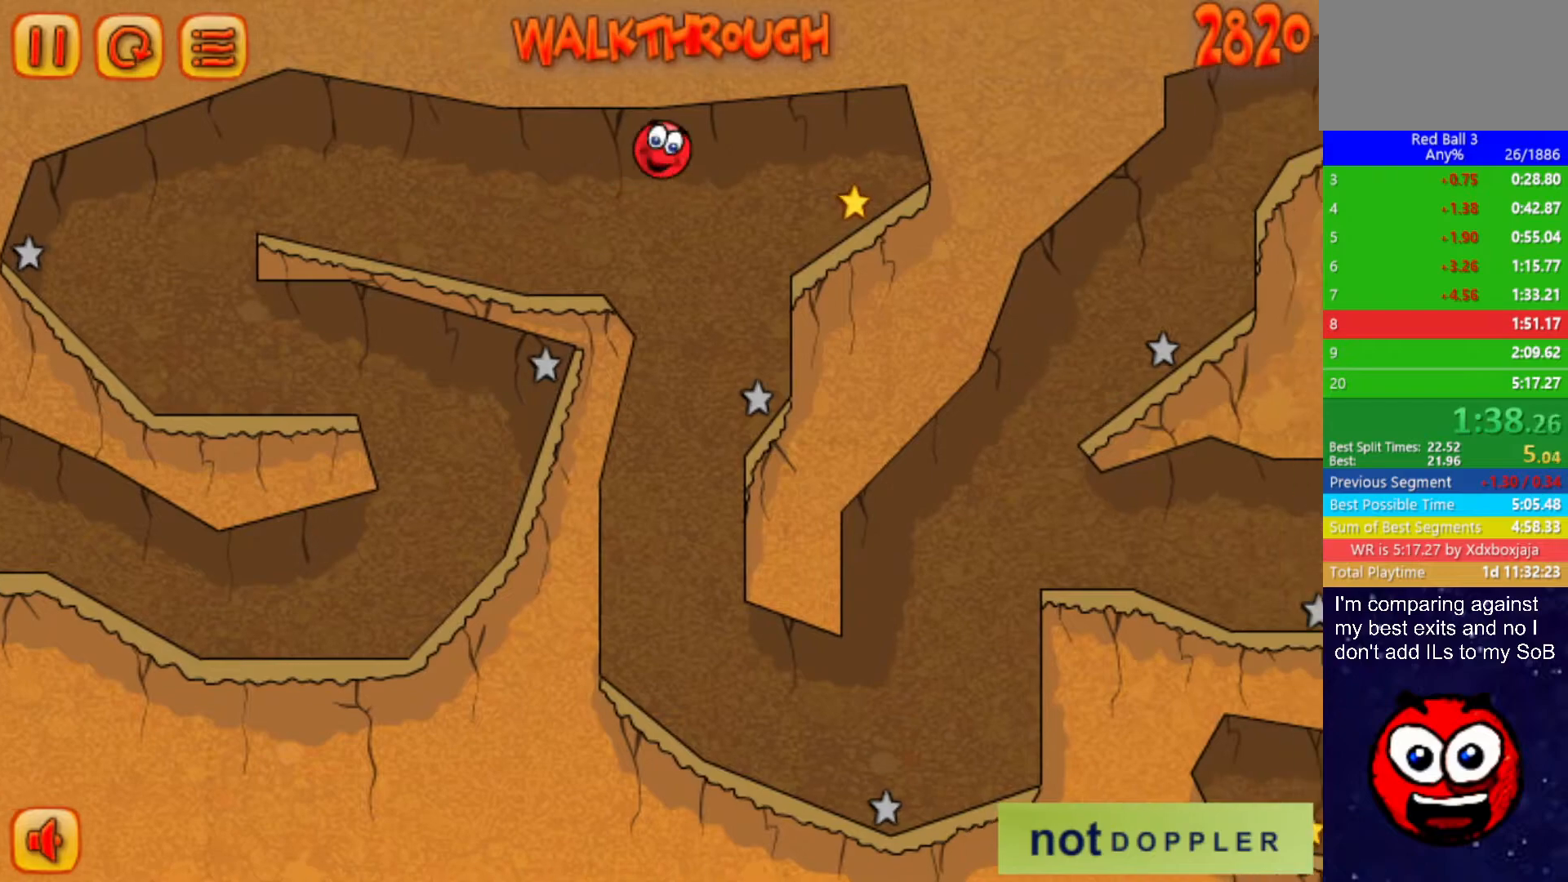
{"keys": ["left"], "events": [[133, "left", "down"], [150, "right", "up"]]}
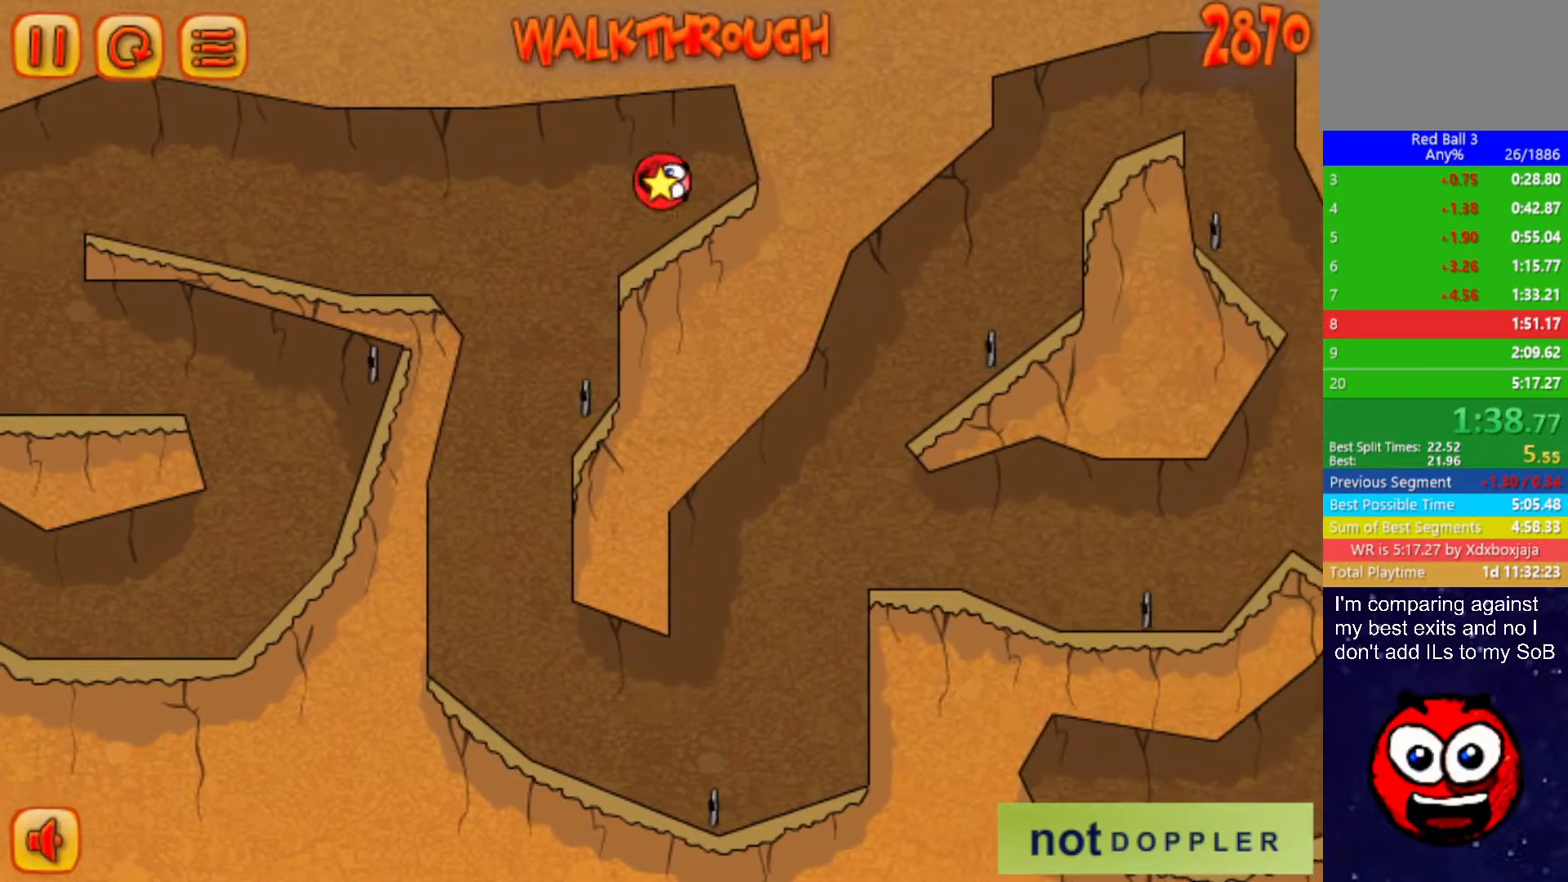
{"keys": ["left"], "events": []}
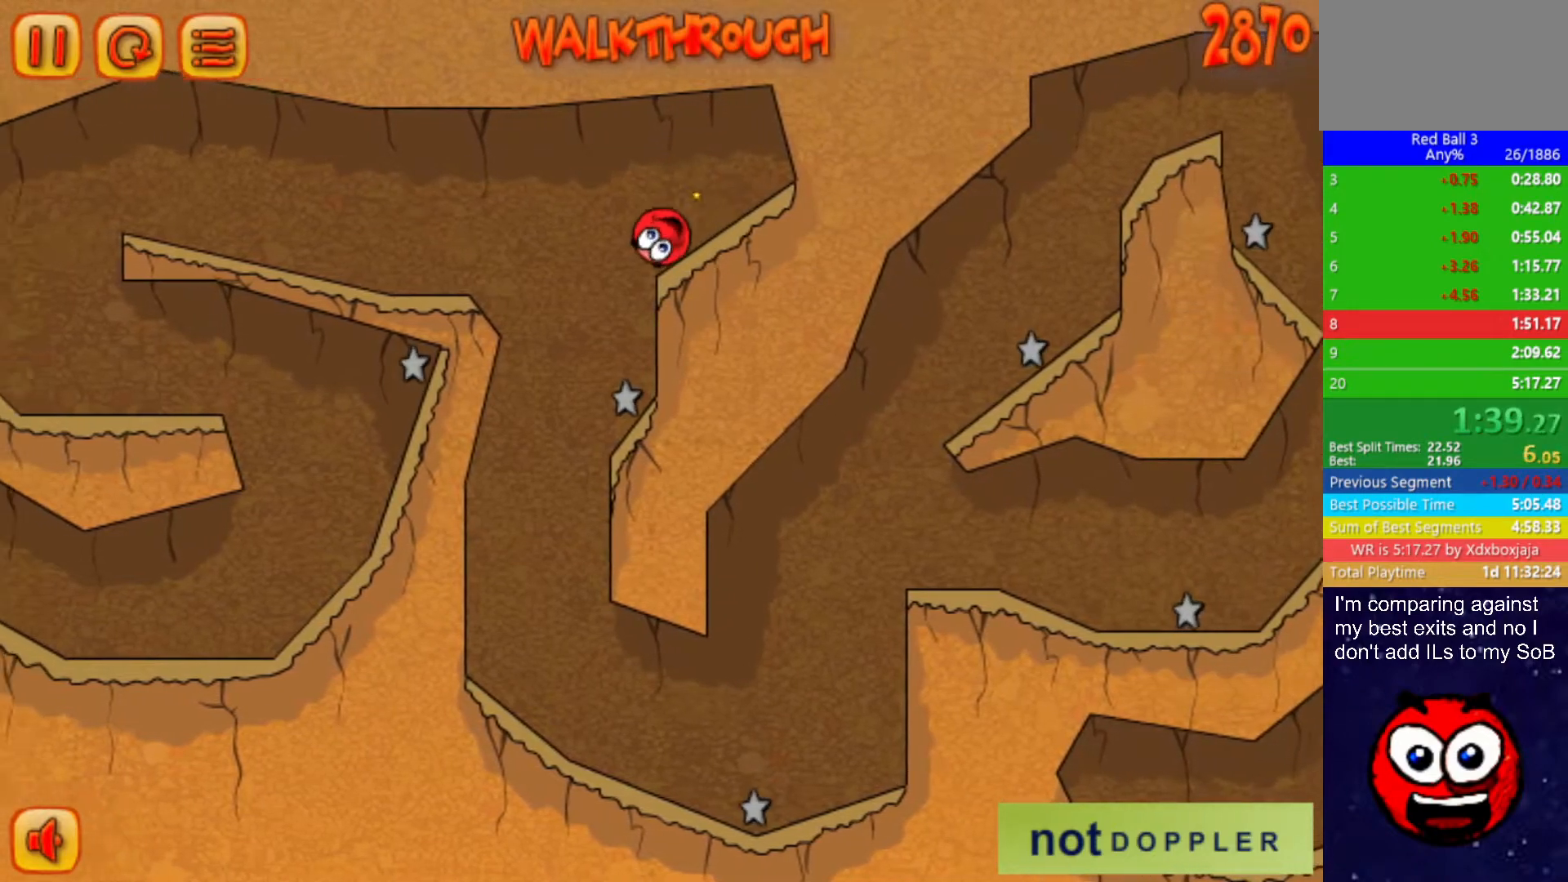
{"keys": ["left"], "events": []}
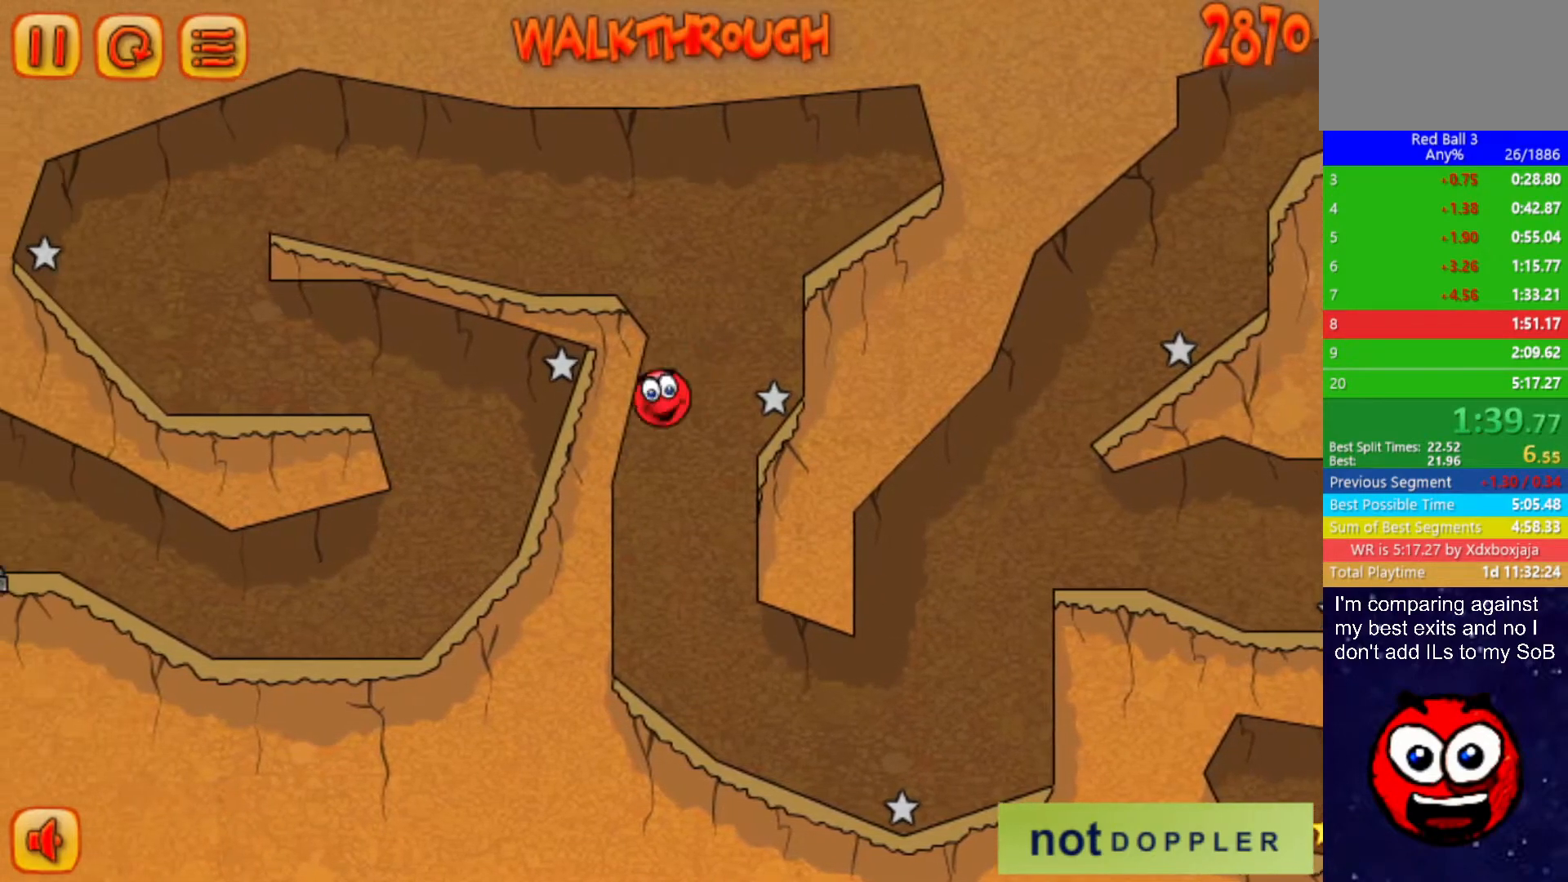
{"keys": ["right"], "events": [[33, "right", "down"], [133, "left", "up"]]}
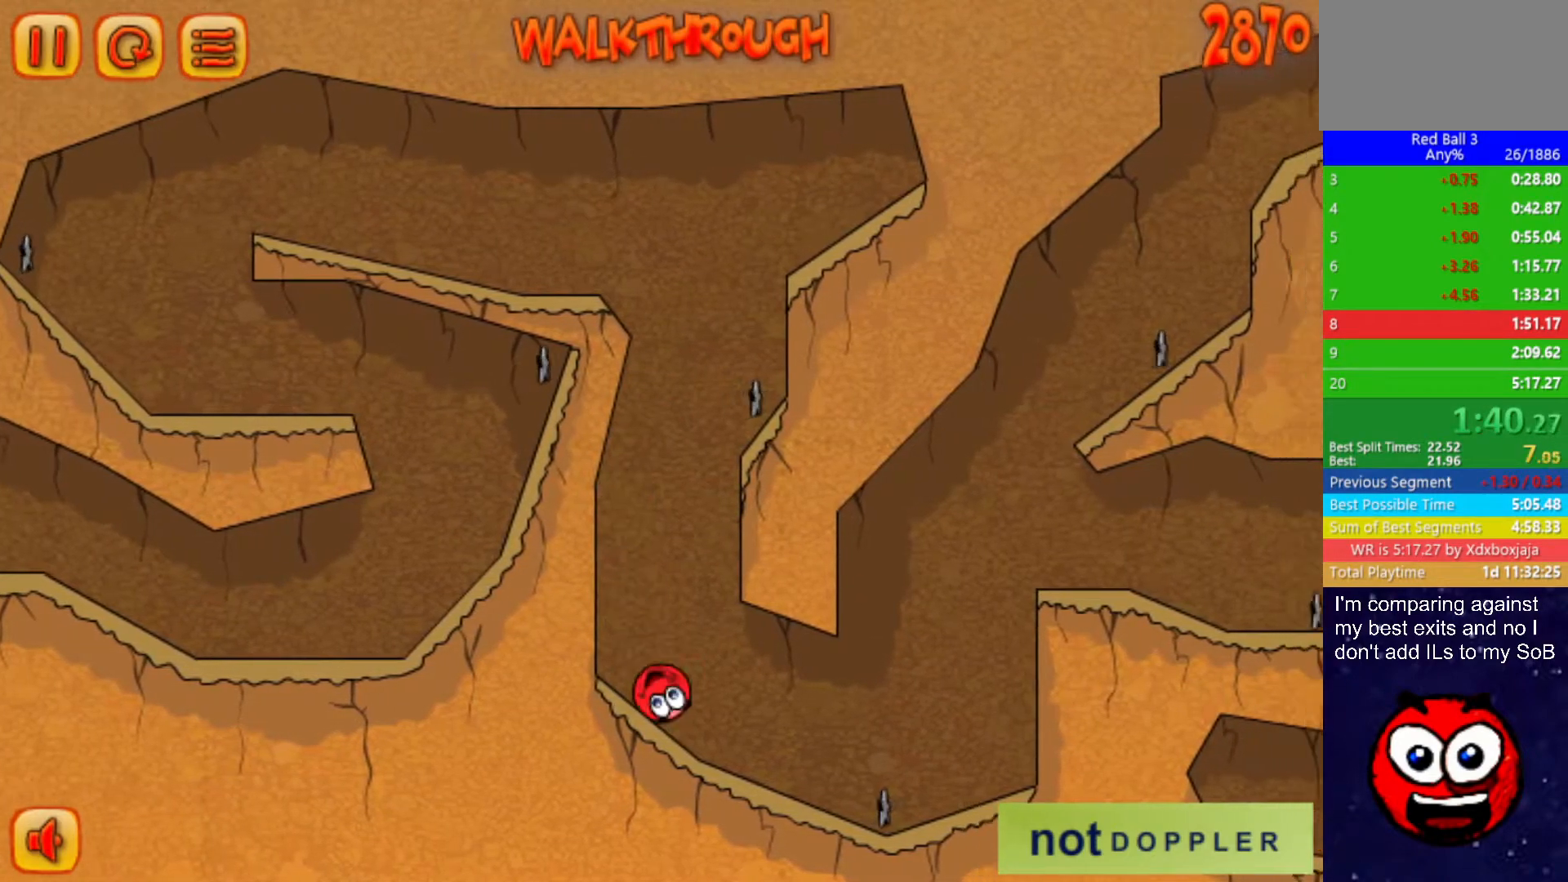
{"keys": ["right", "up"], "events": [[117, "up", "down"]]}
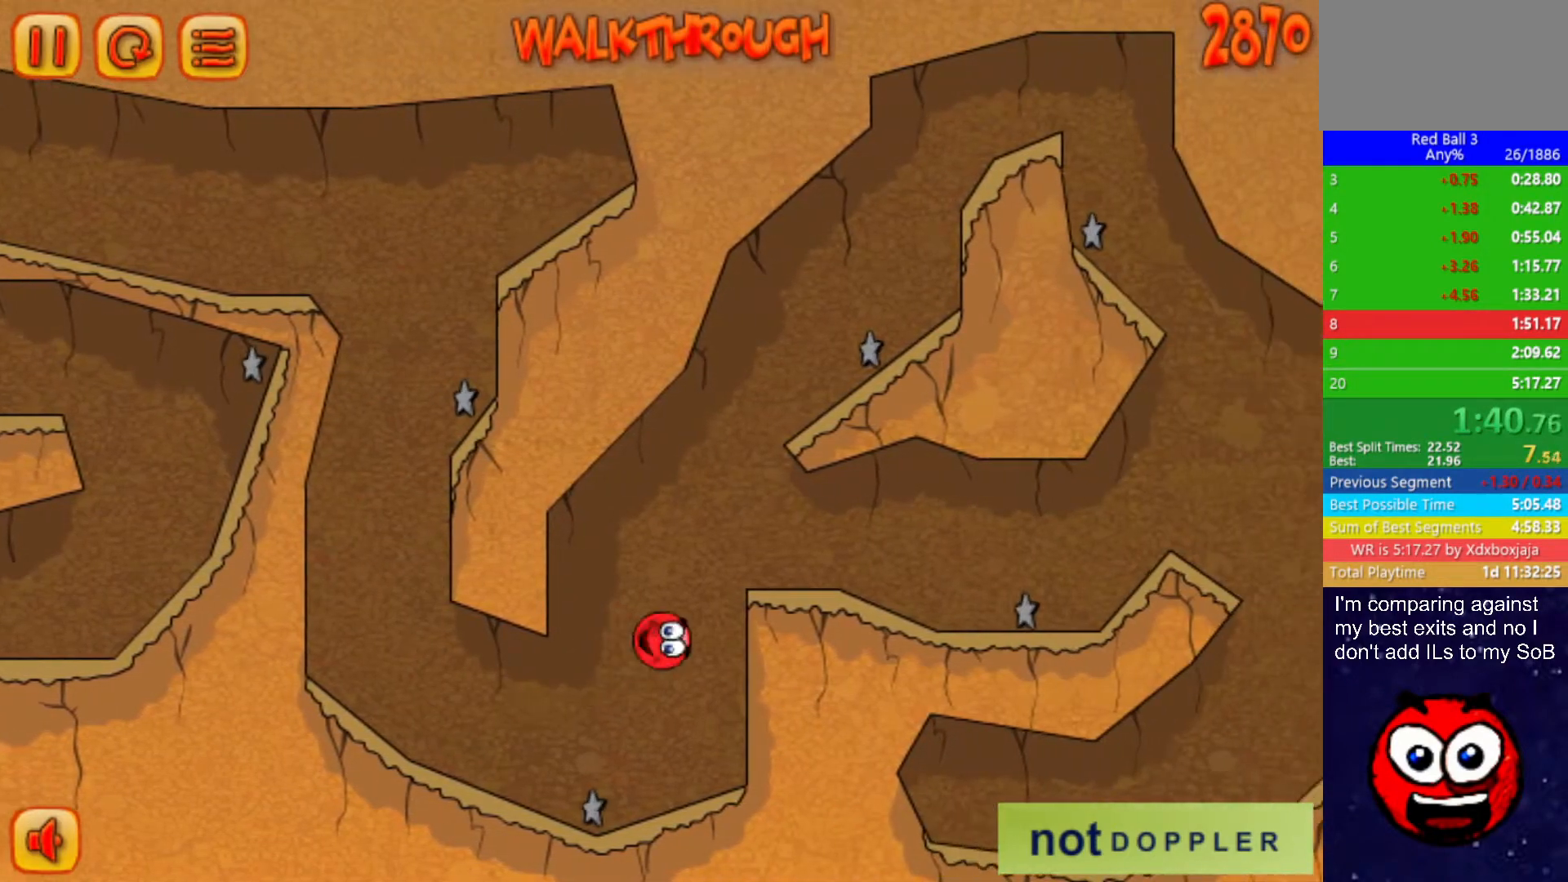
{"keys": ["right"], "events": [[467, "up", "up"]]}
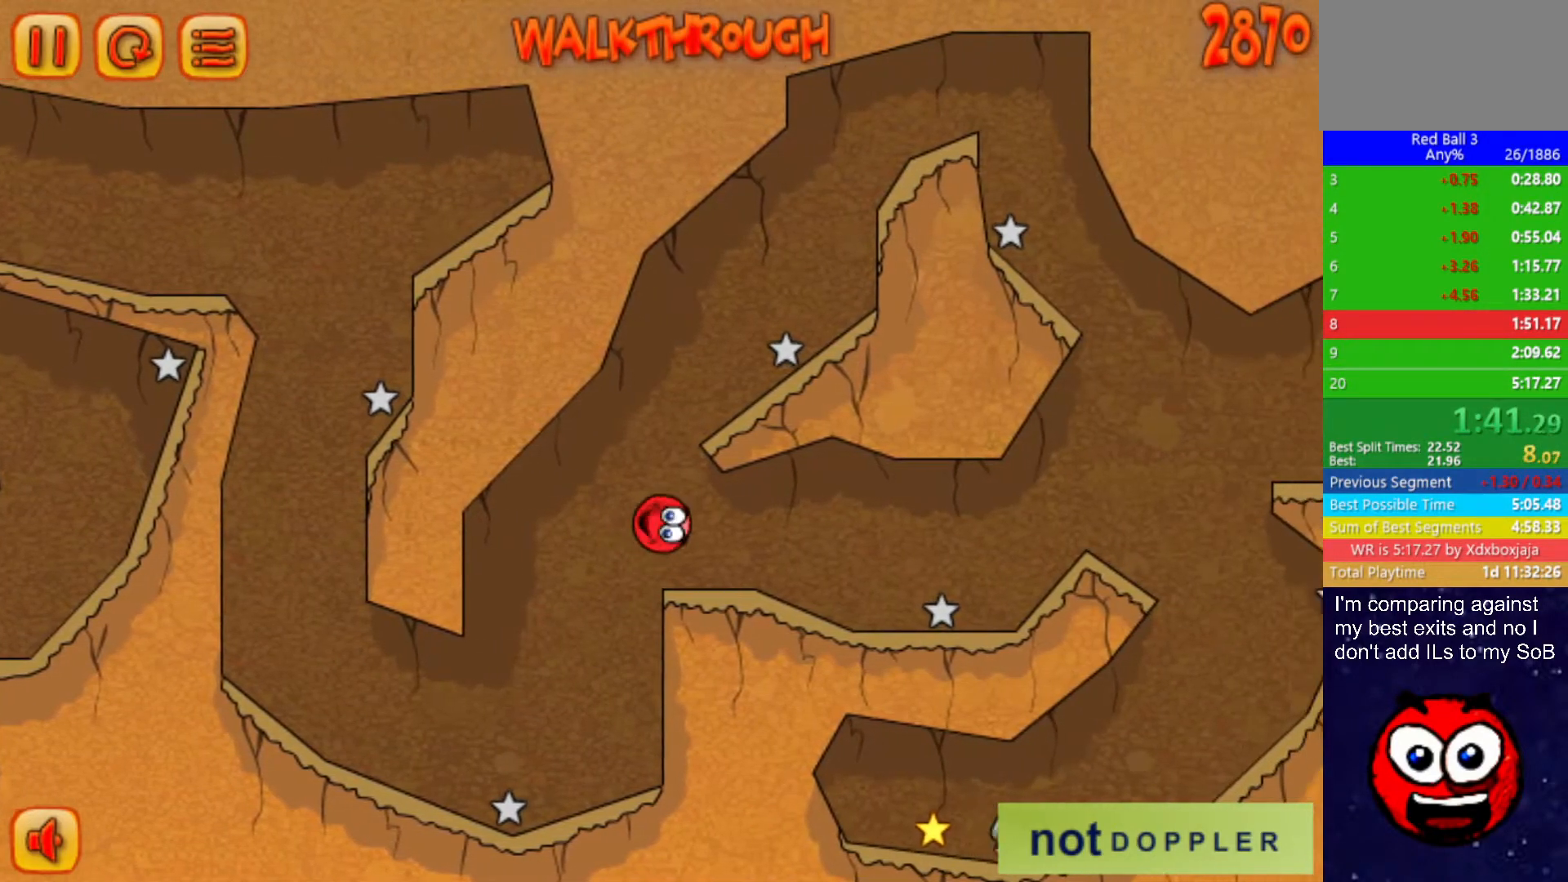
{"keys": ["right"], "events": []}
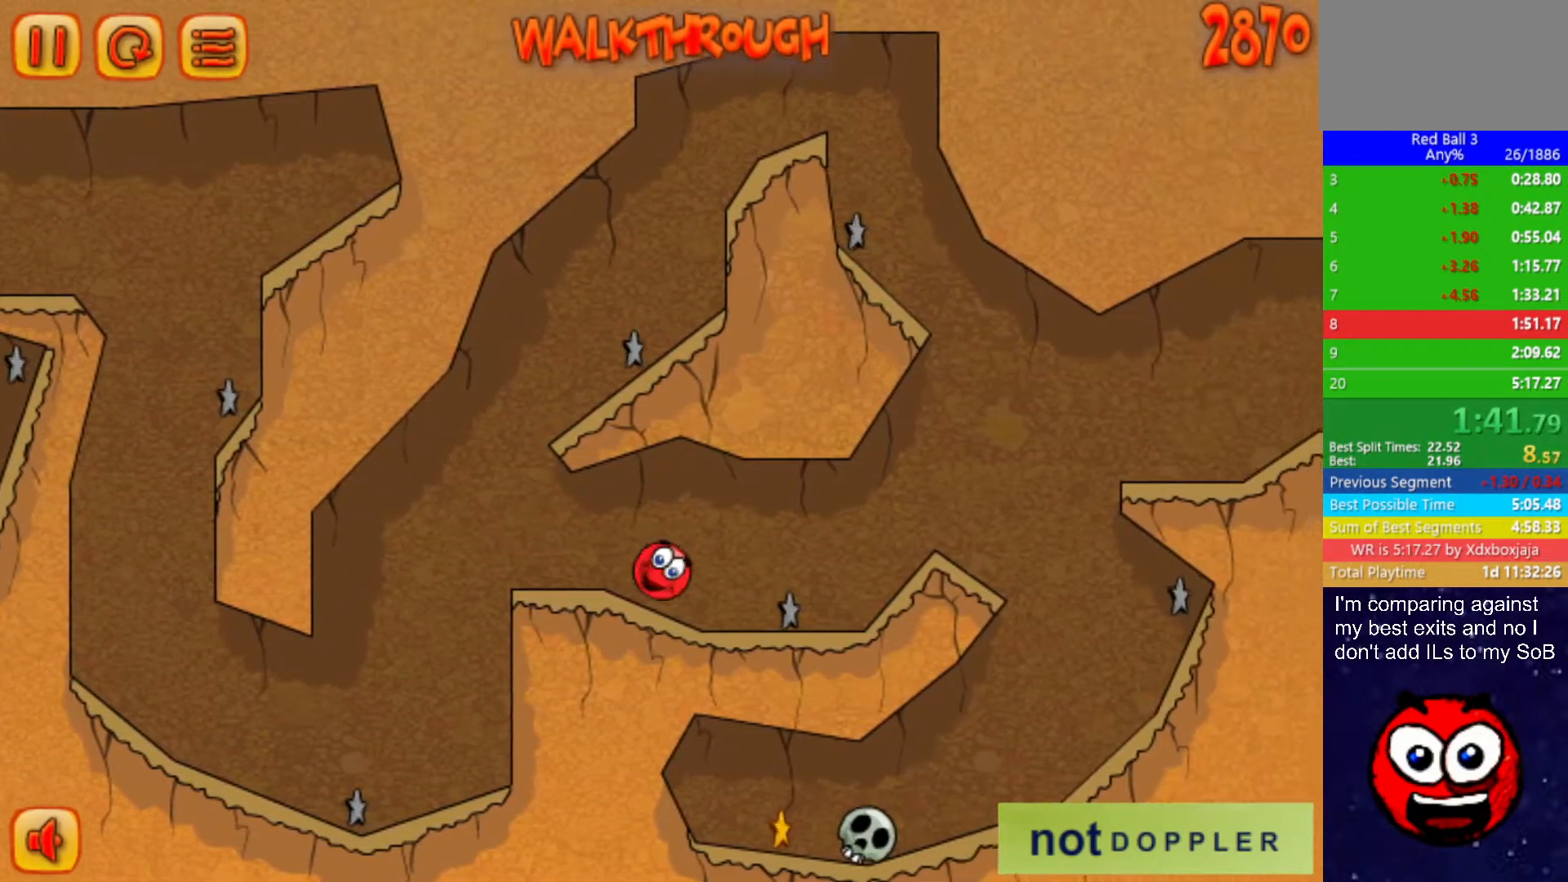
{"keys": ["right"], "events": [[150, "up", "down"], [217, "up", "up"]]}
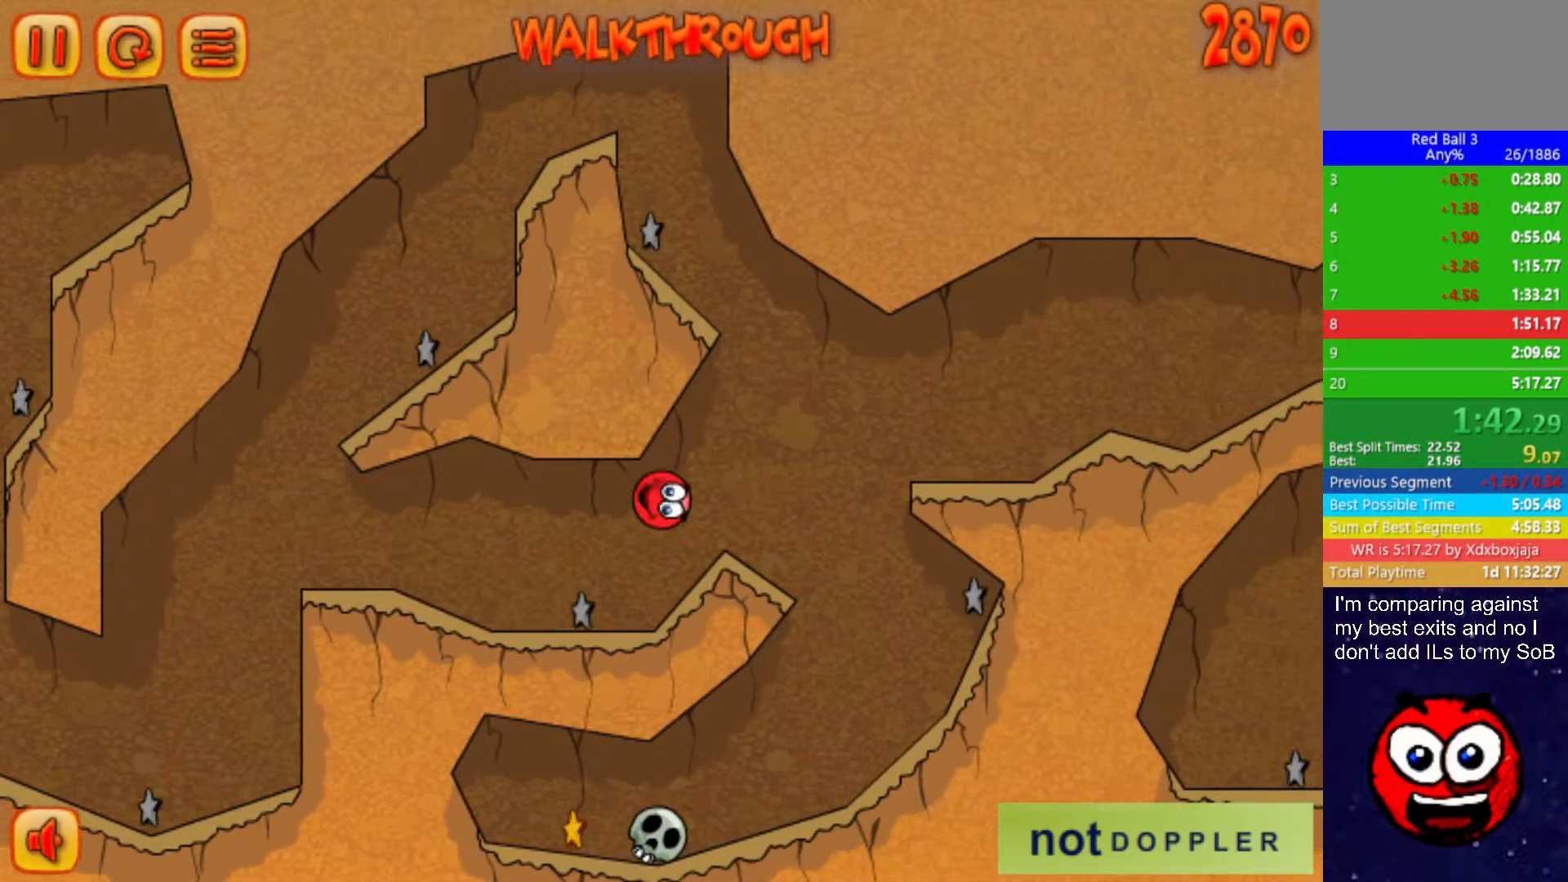
{"keys": ["left"], "events": [[83, "left", "down"], [100, "right", "up"]]}
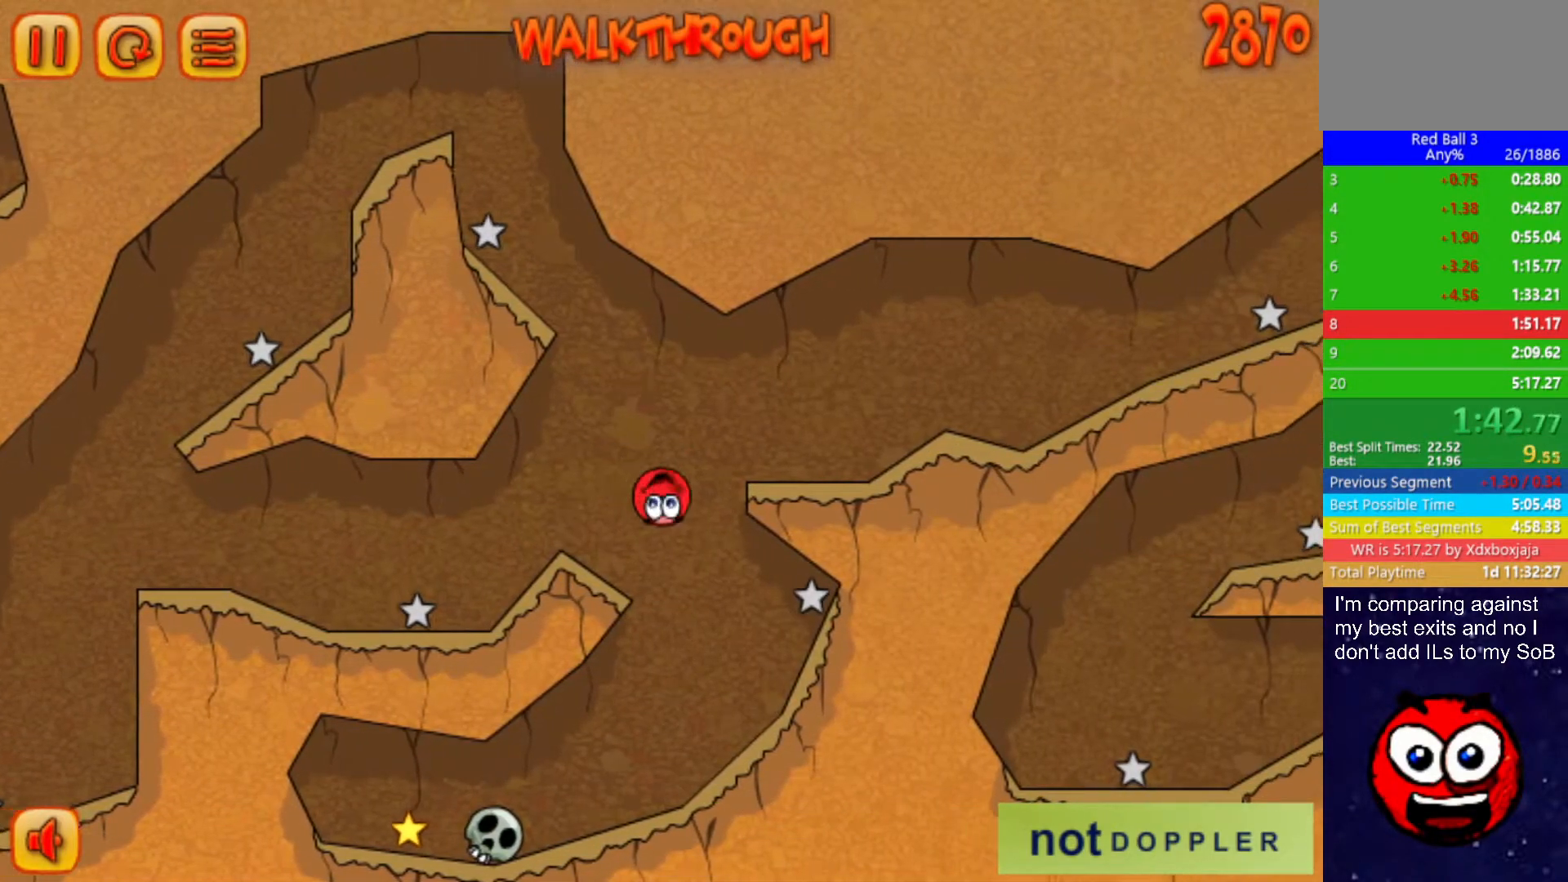
{"keys": ["left"], "events": []}
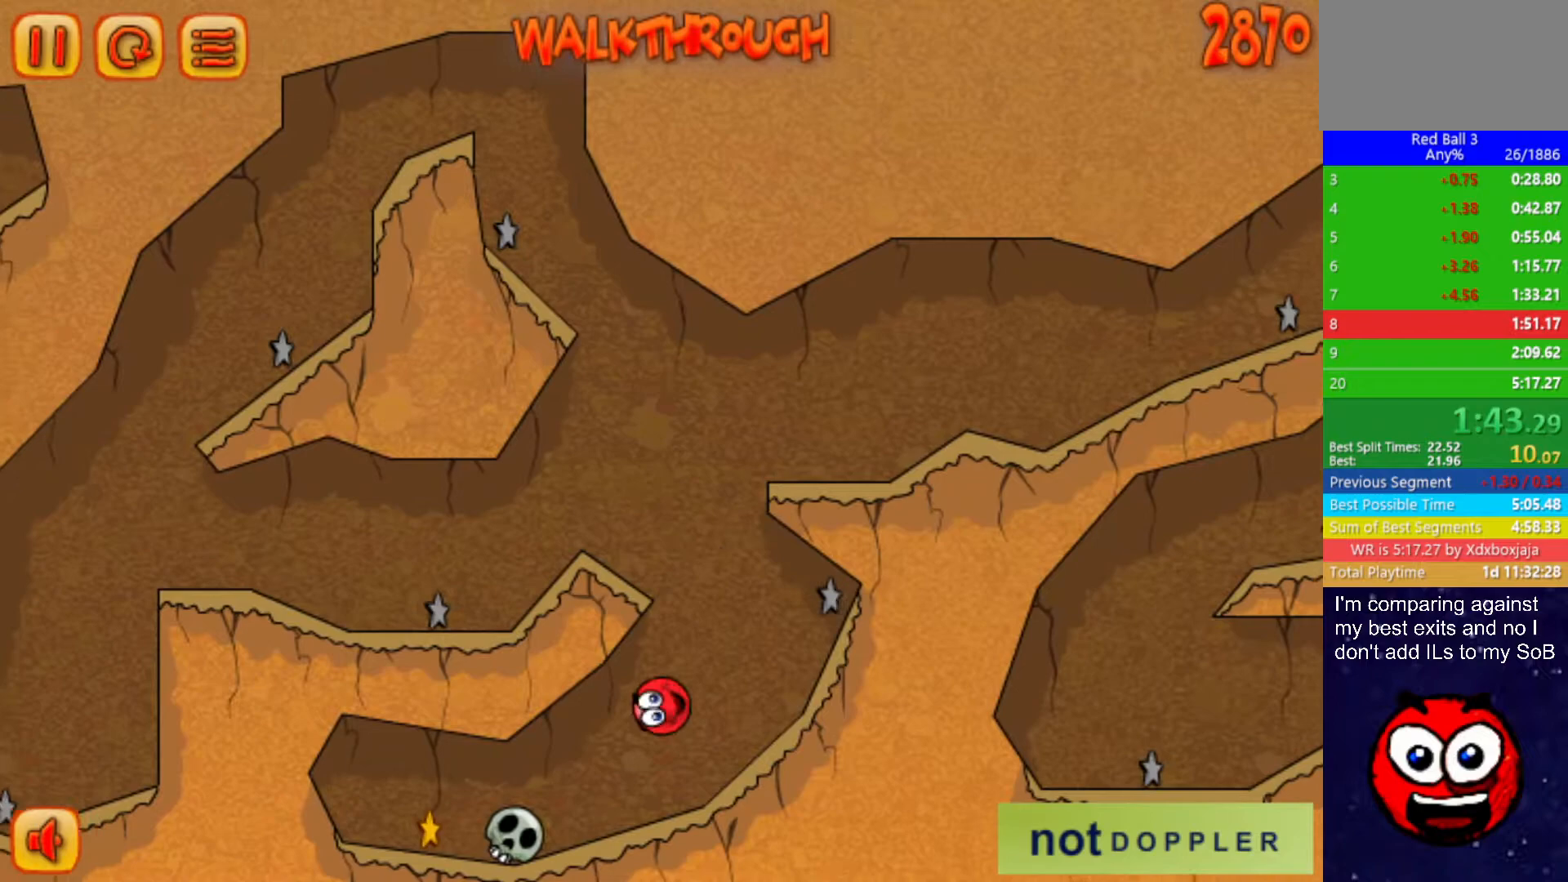
{"keys": ["left"], "events": [[200, "up", "down"], [267, "up", "up"]]}
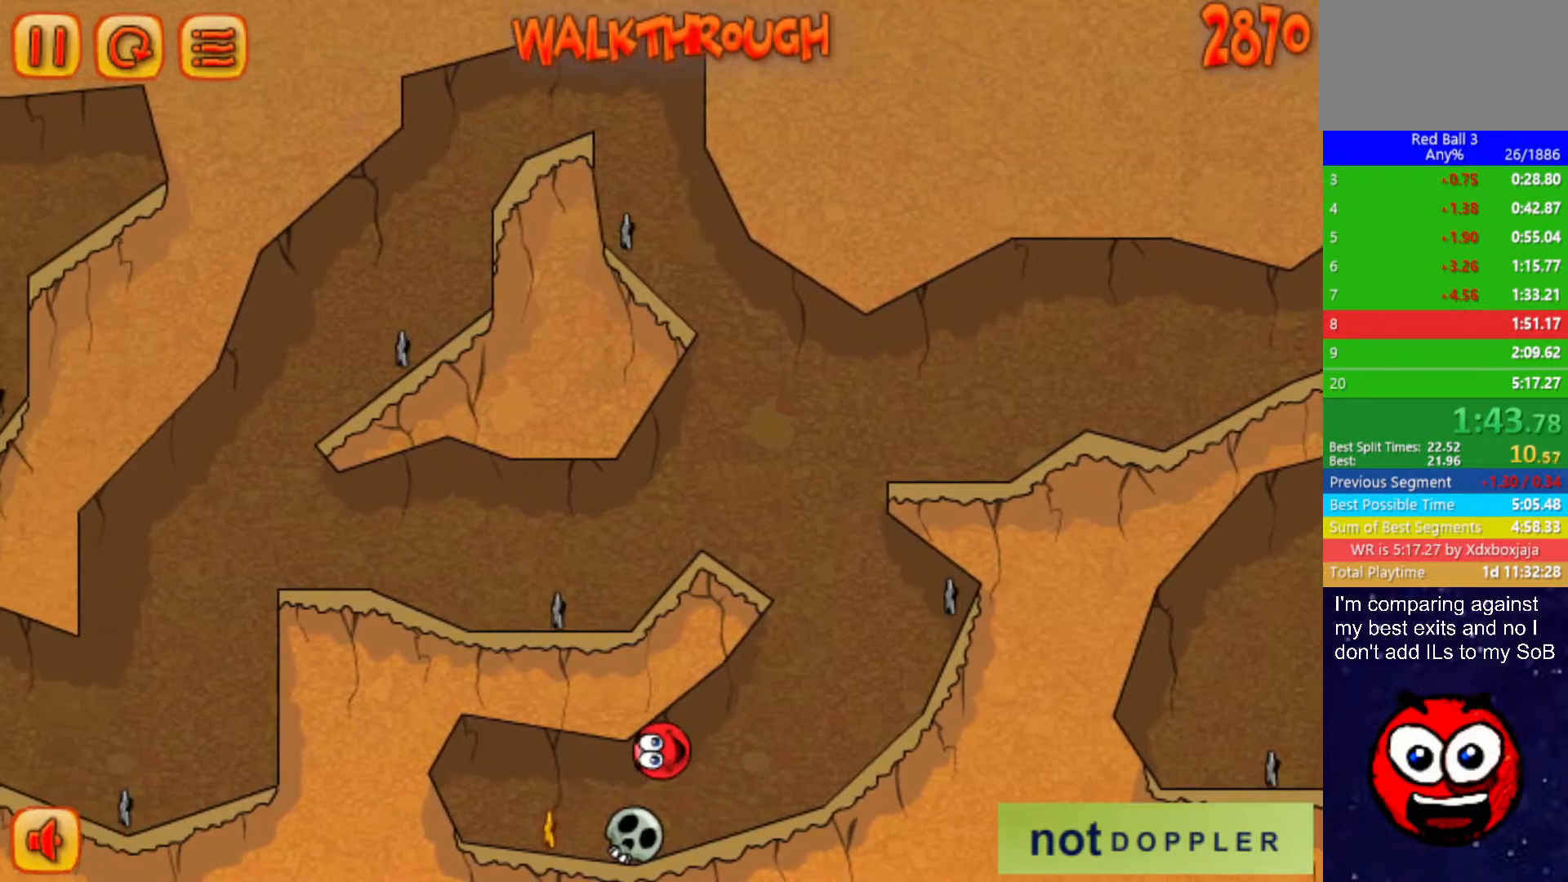
{"keys": ["right"], "events": [[333, "right", "down"], [367, "left", "up"]]}
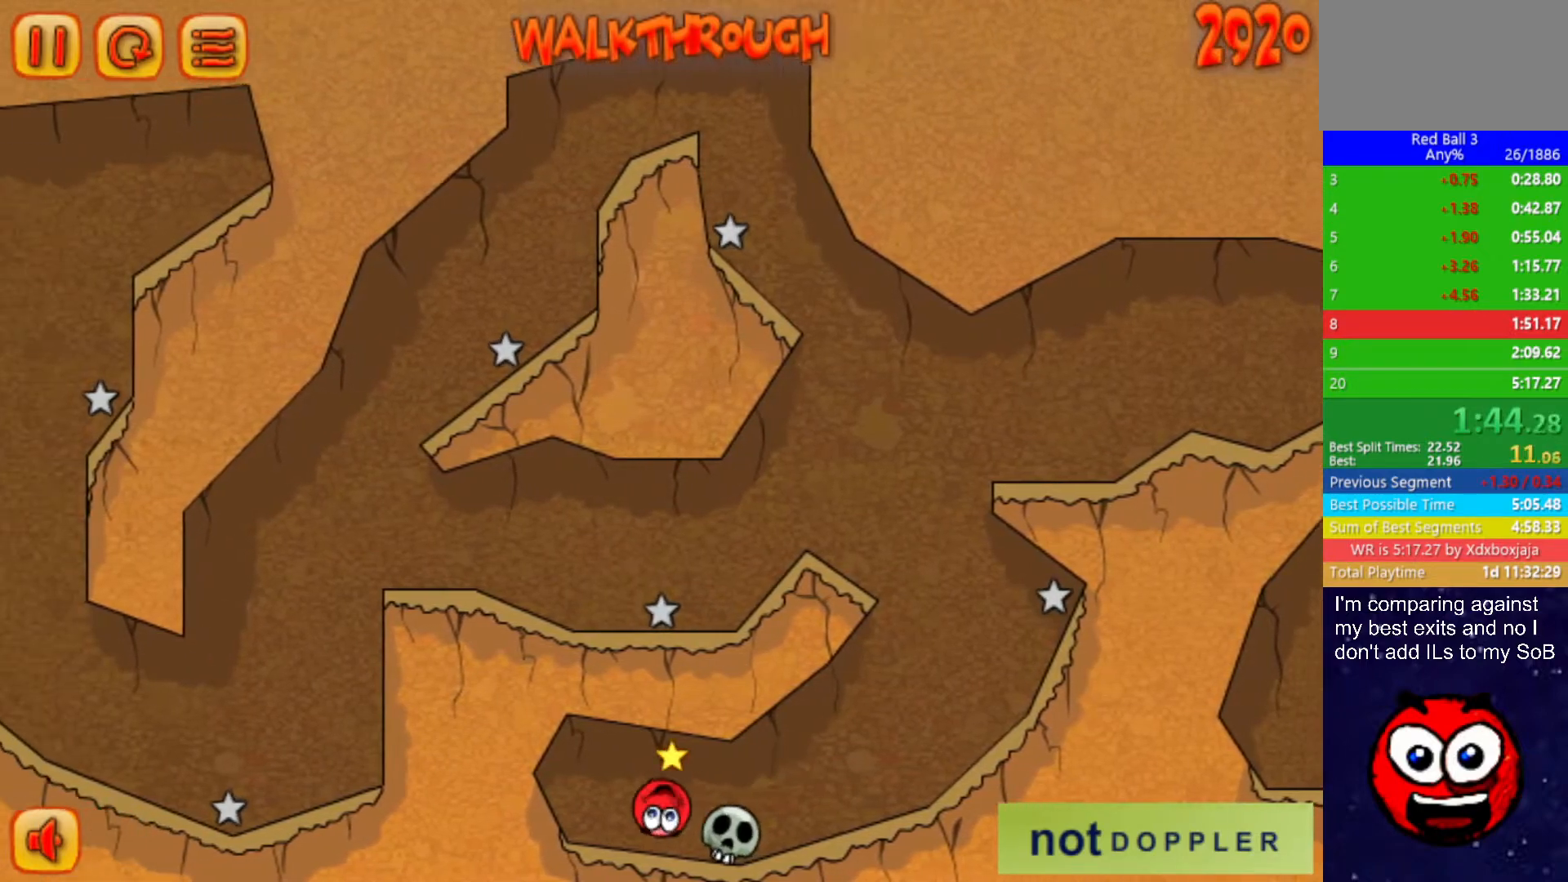
{"keys": ["right"], "events": [[267, "up", "down"], [367, "up", "up"]]}
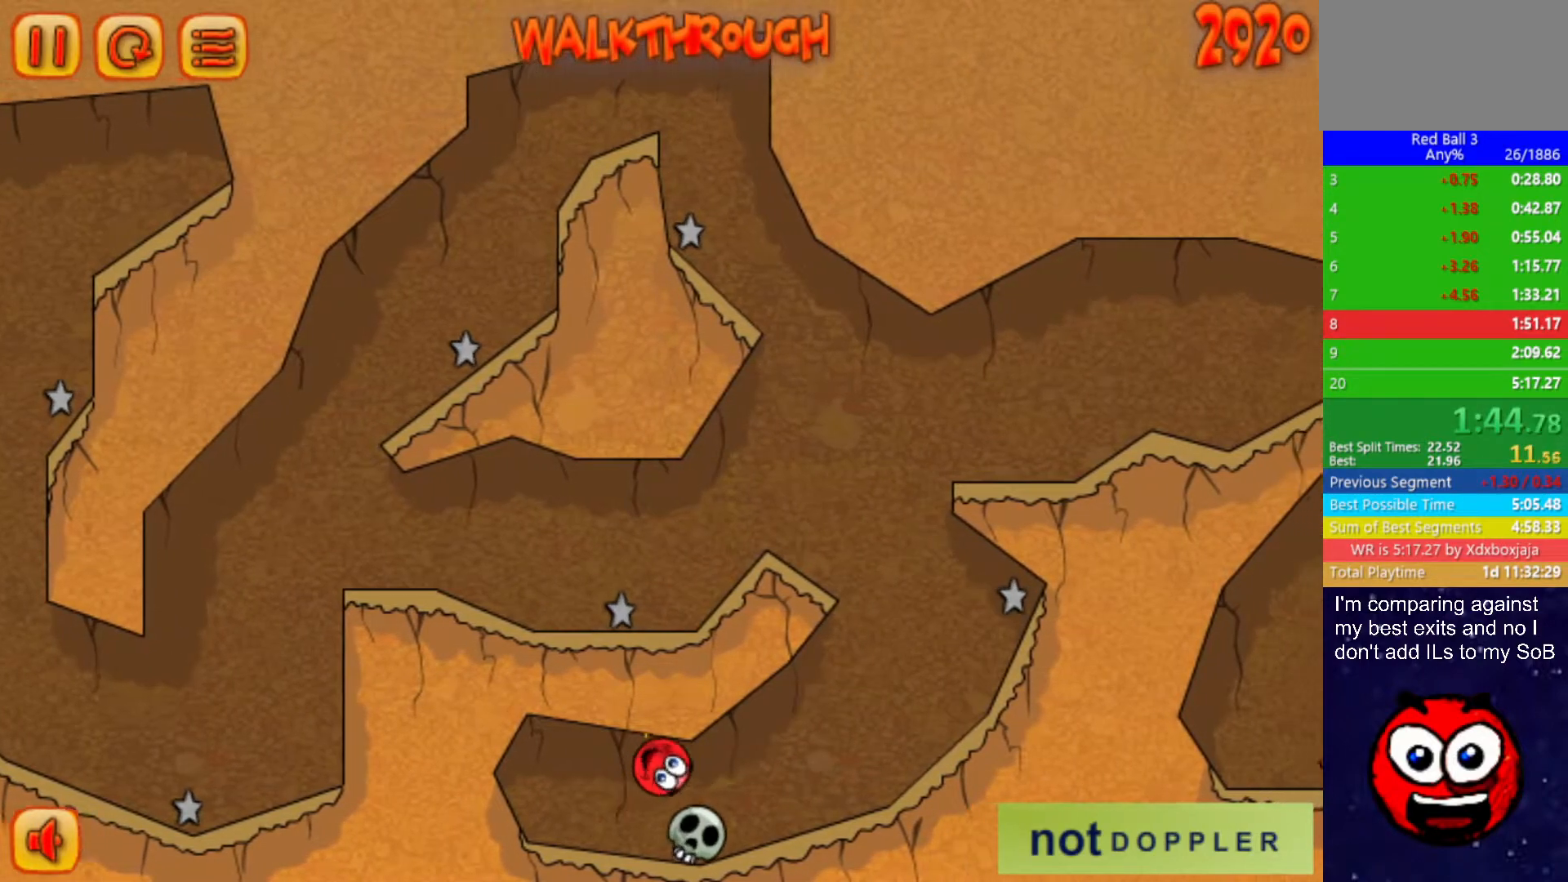
{"keys": ["right"], "events": []}